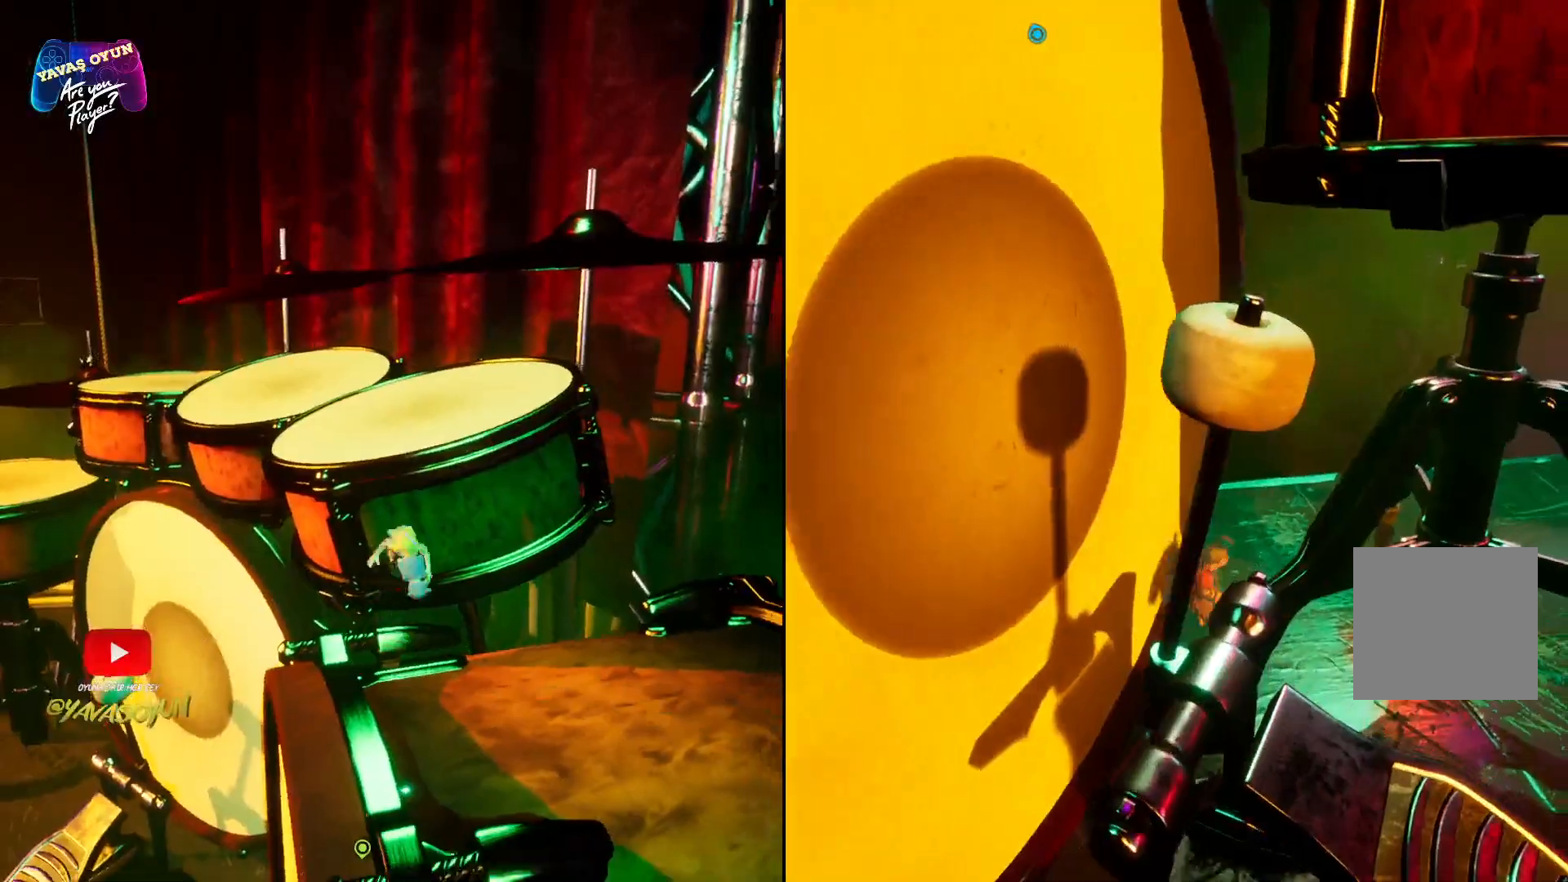
Gameplay with a controller (Xbox layout); each line is a JSON object with the inputs held at the frame after it. "events" lists button and stick changes between this image and that frame as [ms after this image, input, new state], when the widget could be followed in between.
{"buttons": [], "left_stick": "up", "right_stick": "right", "events": [[17, "right_stick", "right"], [483, "left_stick", "up"]]}
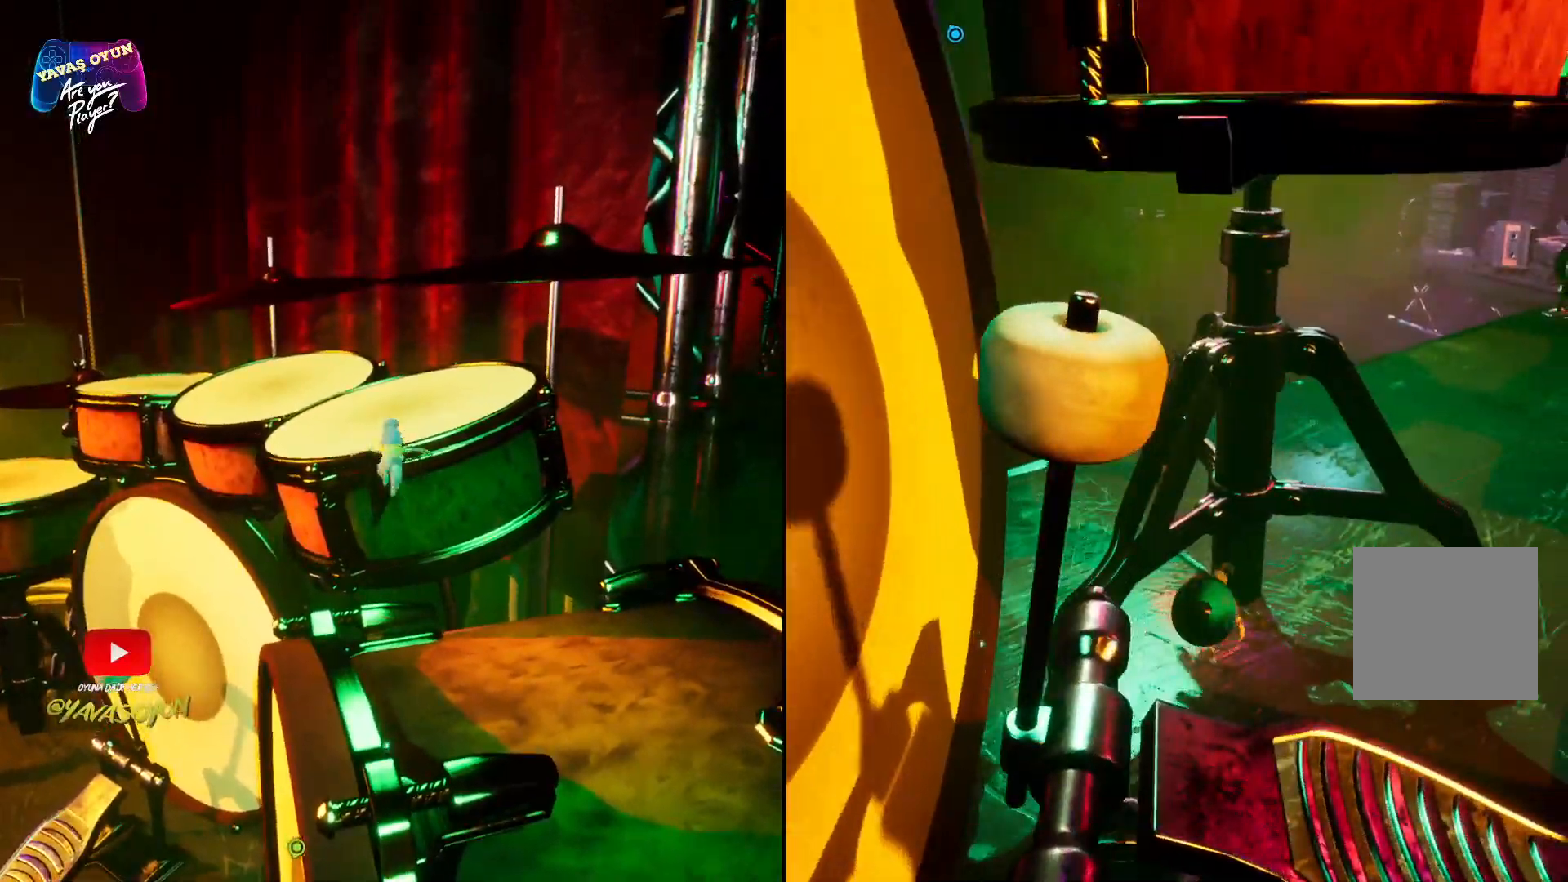
{"buttons": [], "left_stick": "right", "right_stick": "right", "events": [[433, "left_stick", "right"]]}
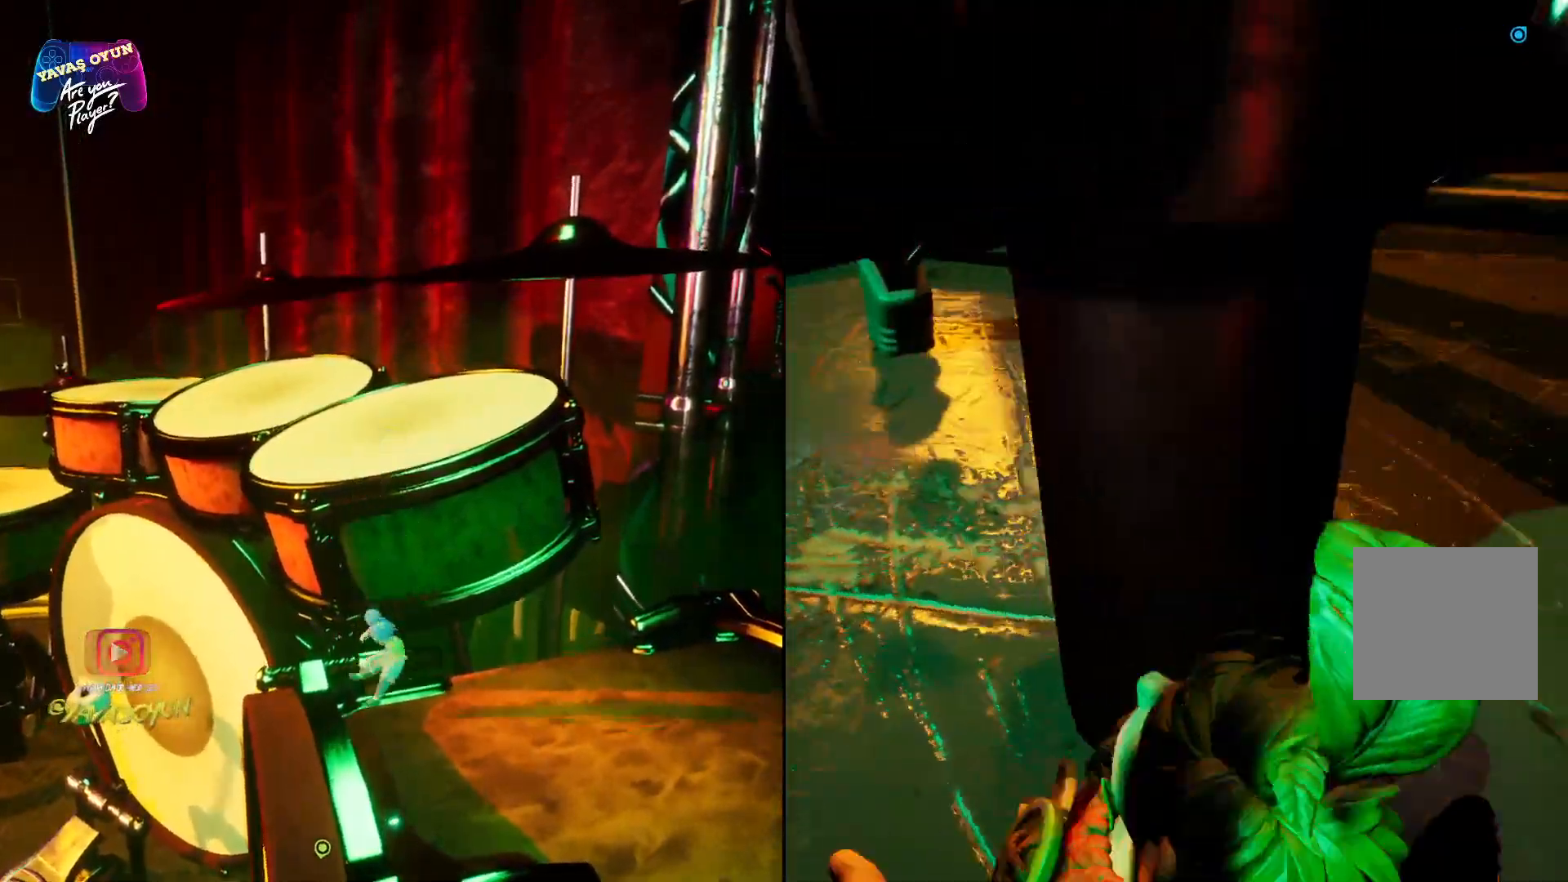
{"buttons": [], "left_stick": "left", "right_stick": "right", "events": [[50, "left_stick", "up-right"], [150, "left_stick", "up"], [383, "left_stick", "left"]]}
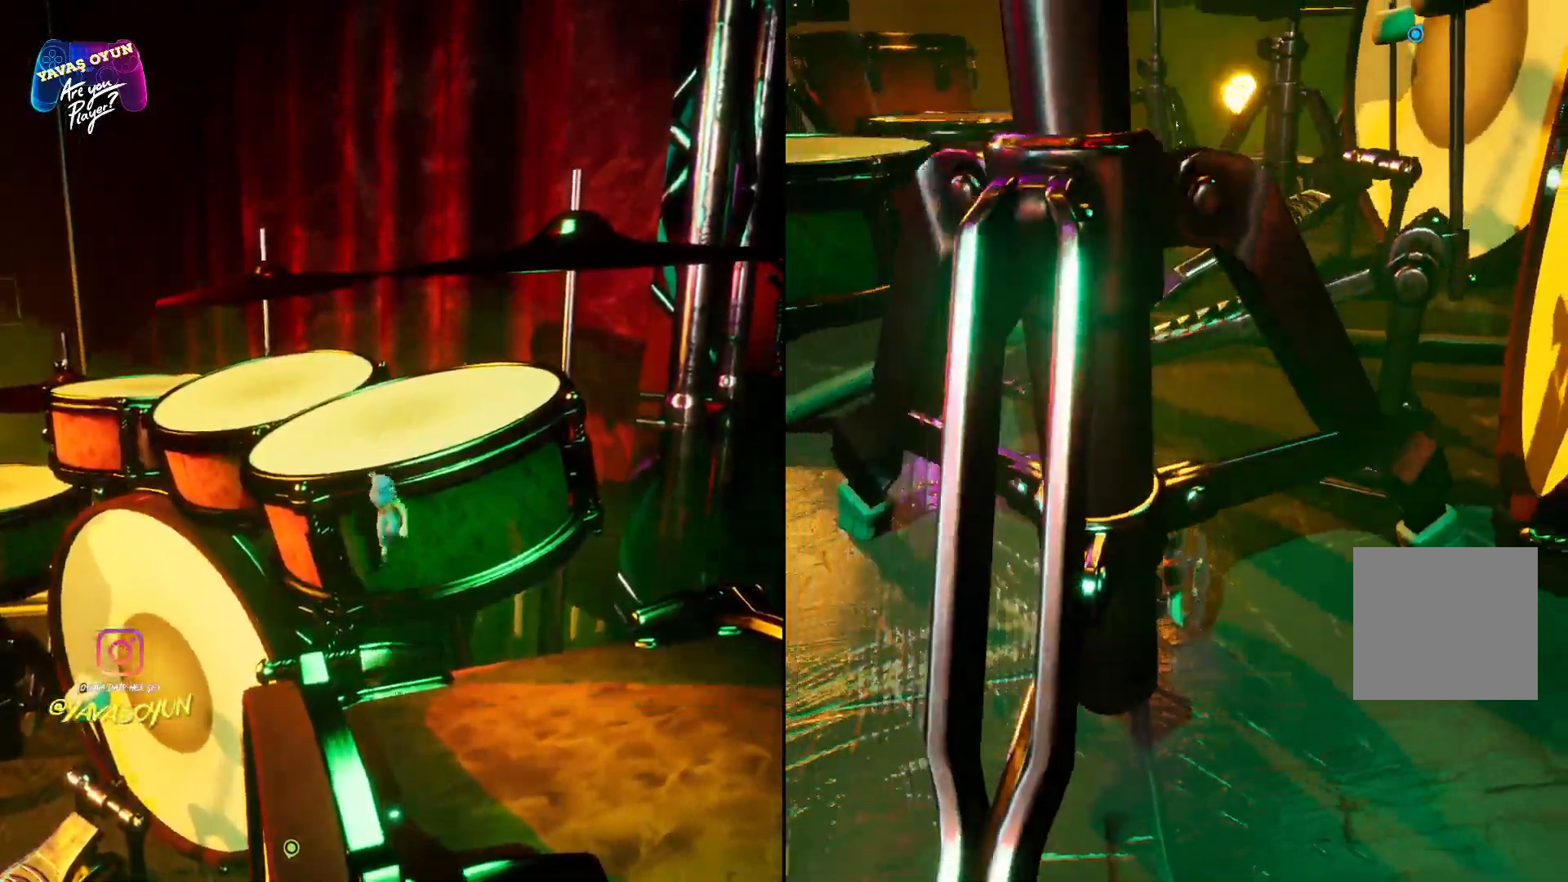
{"buttons": [], "left_stick": "down-left", "right_stick": "right", "events": [[33, "left_stick", "down-left"]]}
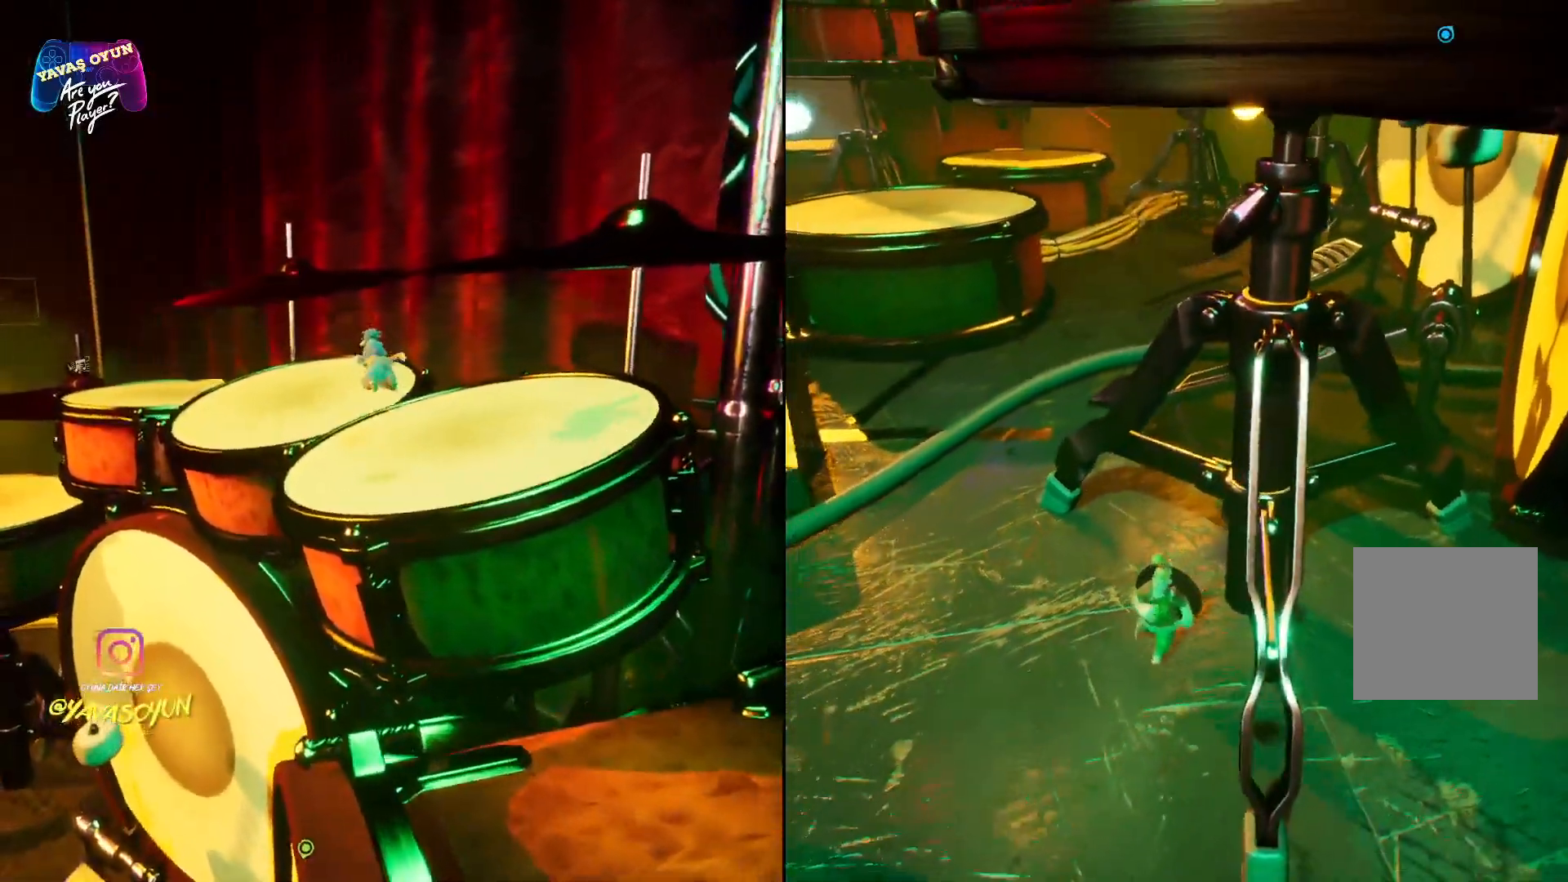
{"buttons": [], "left_stick": "down-left", "right_stick": "right", "events": [[133, "left_stick", "left"], [433, "left_stick", "down-left"]]}
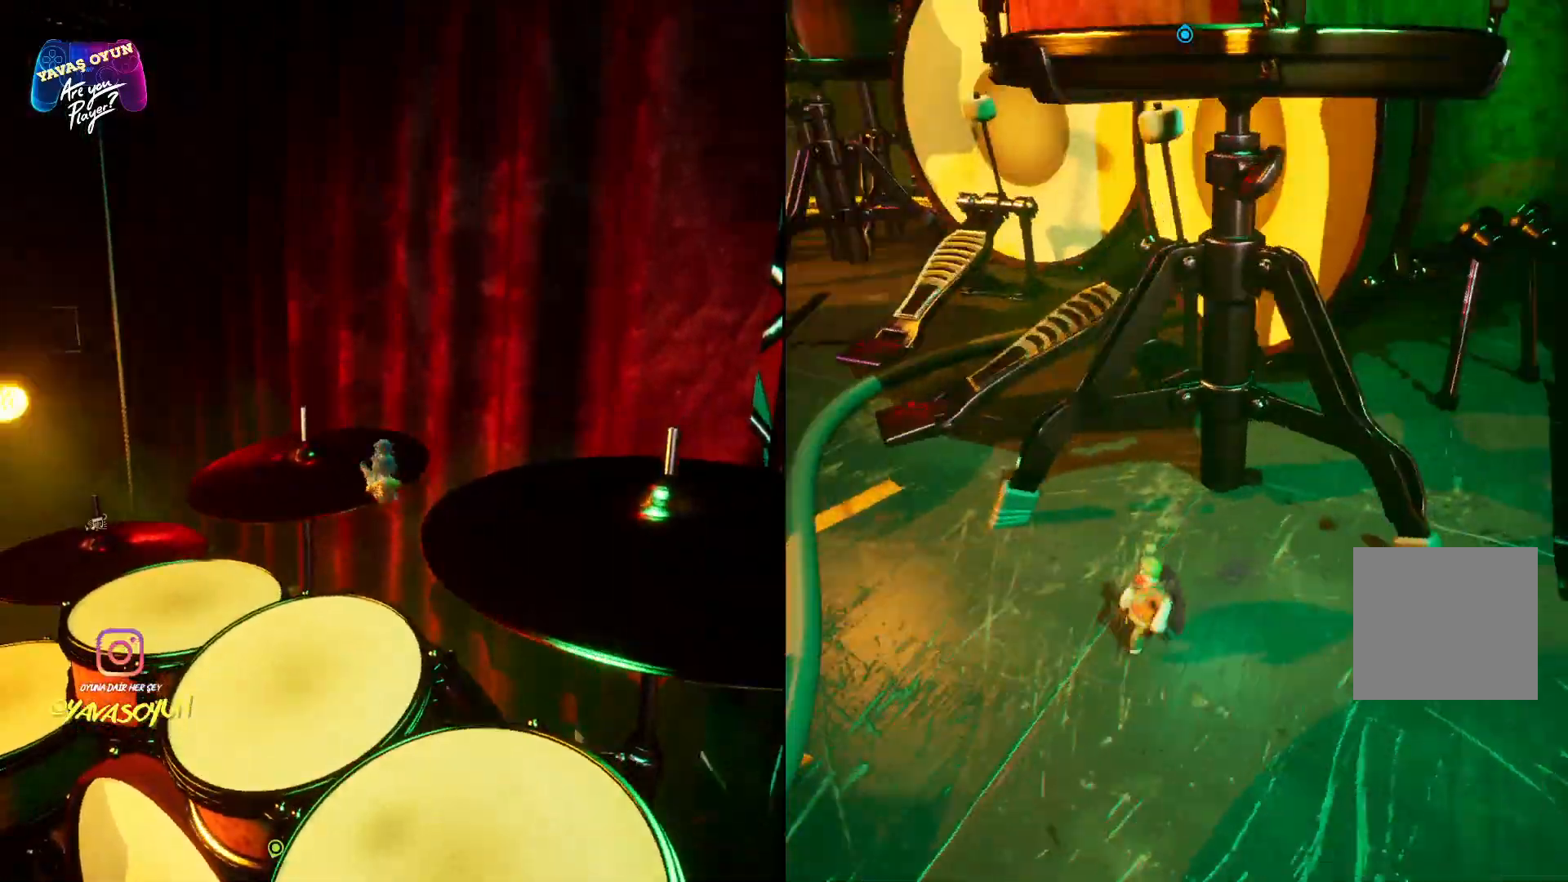
{"buttons": [], "left_stick": "down-left", "right_stick": "right", "events": []}
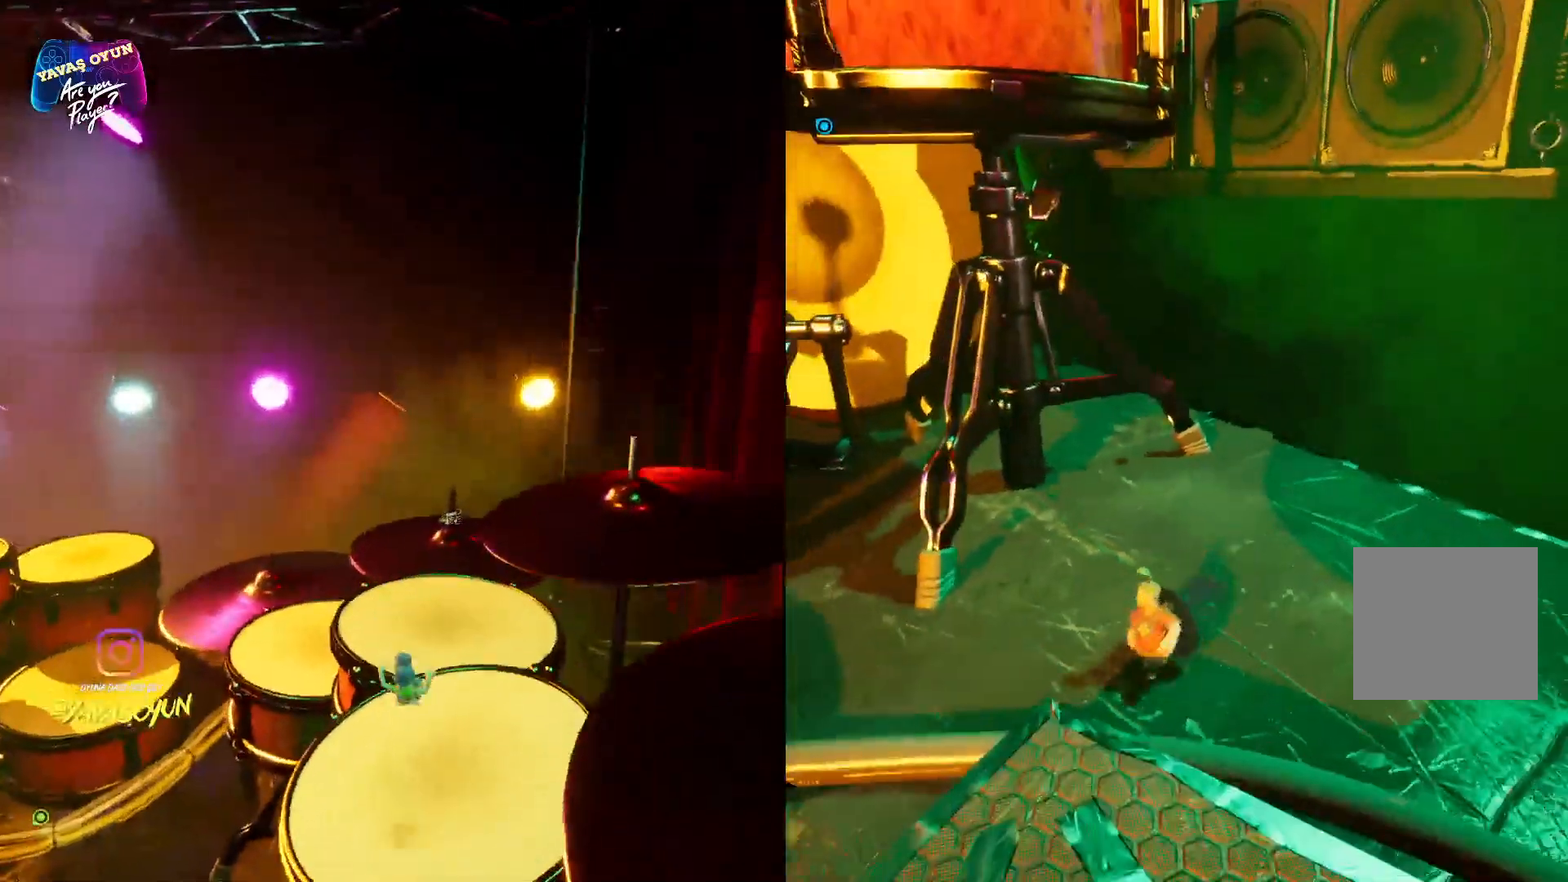
{"buttons": [], "left_stick": "left", "right_stick": "right", "events": [[400, "left_stick", "left"]]}
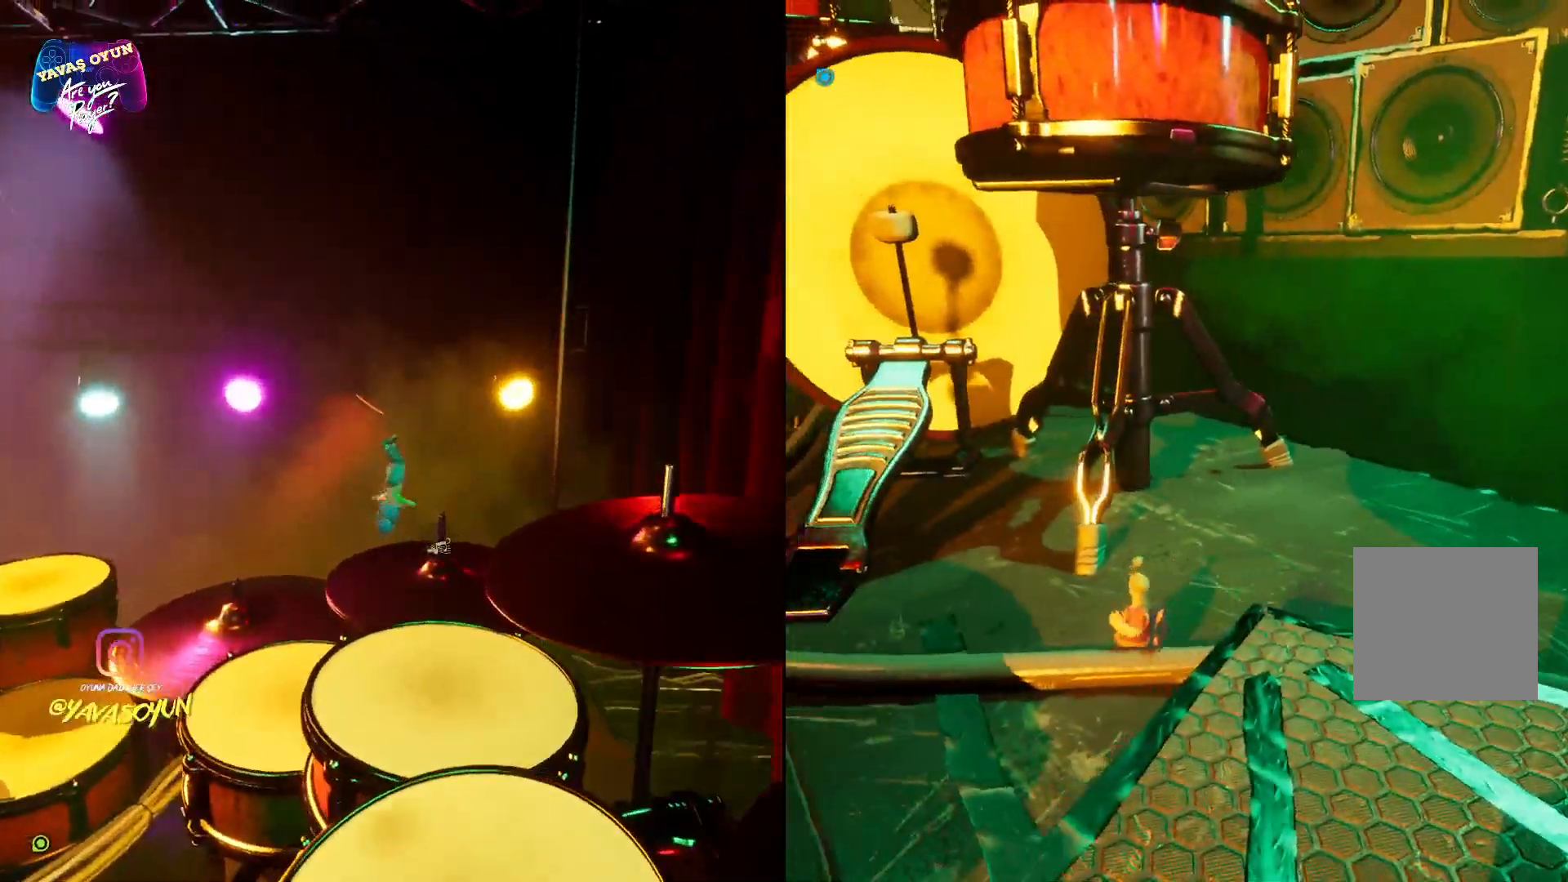
{"buttons": [], "left_stick": "left", "right_stick": "center", "events": [[133, "right_stick", "center"]]}
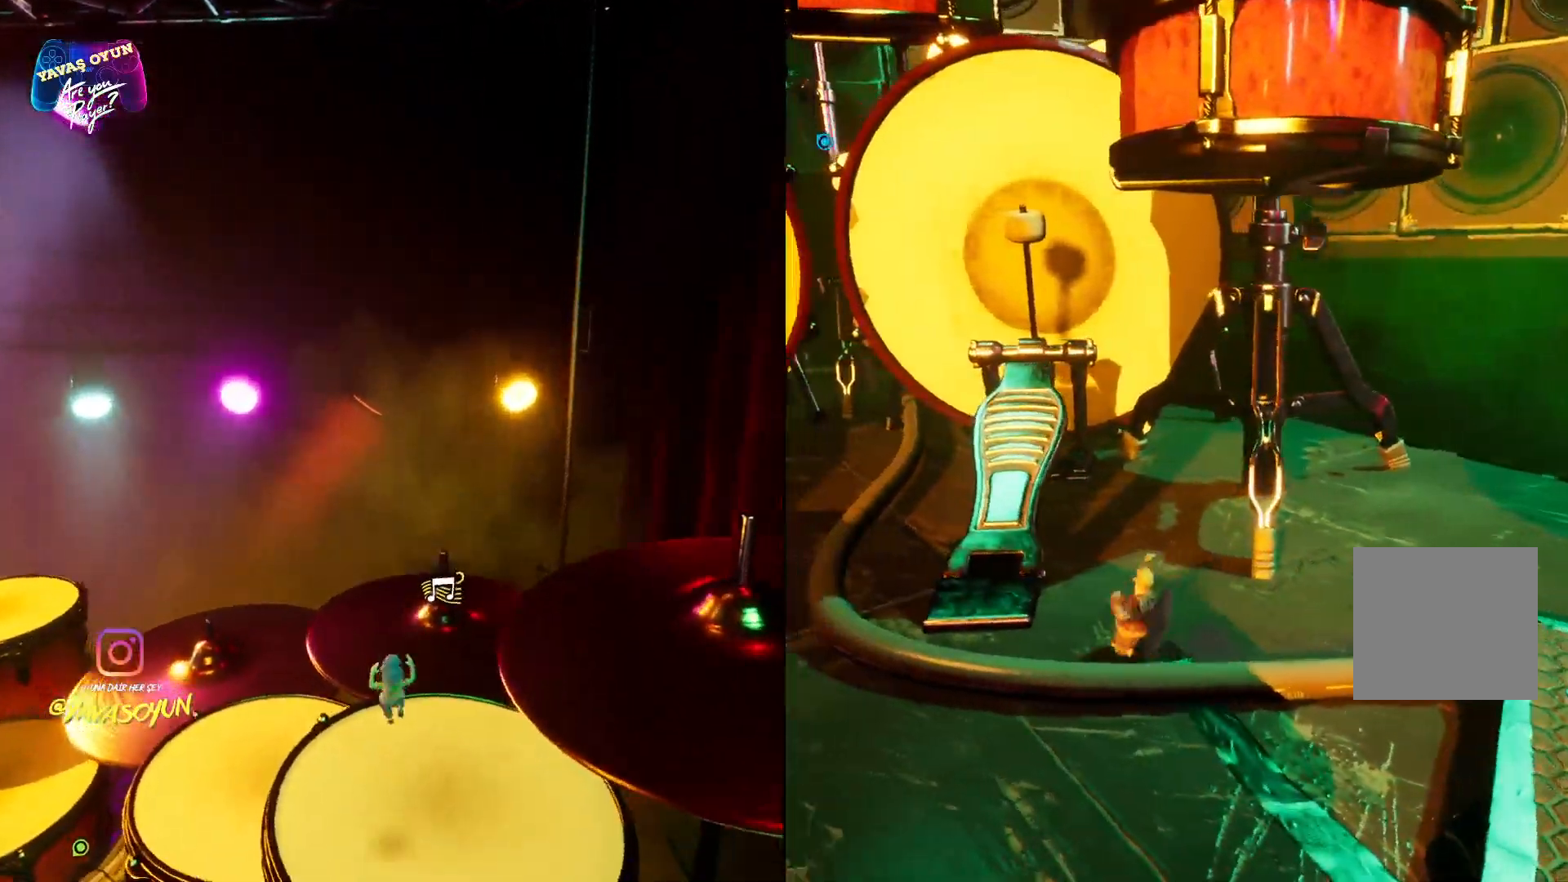
{"buttons": [], "left_stick": "up", "right_stick": "center", "events": [[83, "left_stick", "up-left"], [133, "A", "down"], [317, "A", "up"], [483, "left_stick", "up"]]}
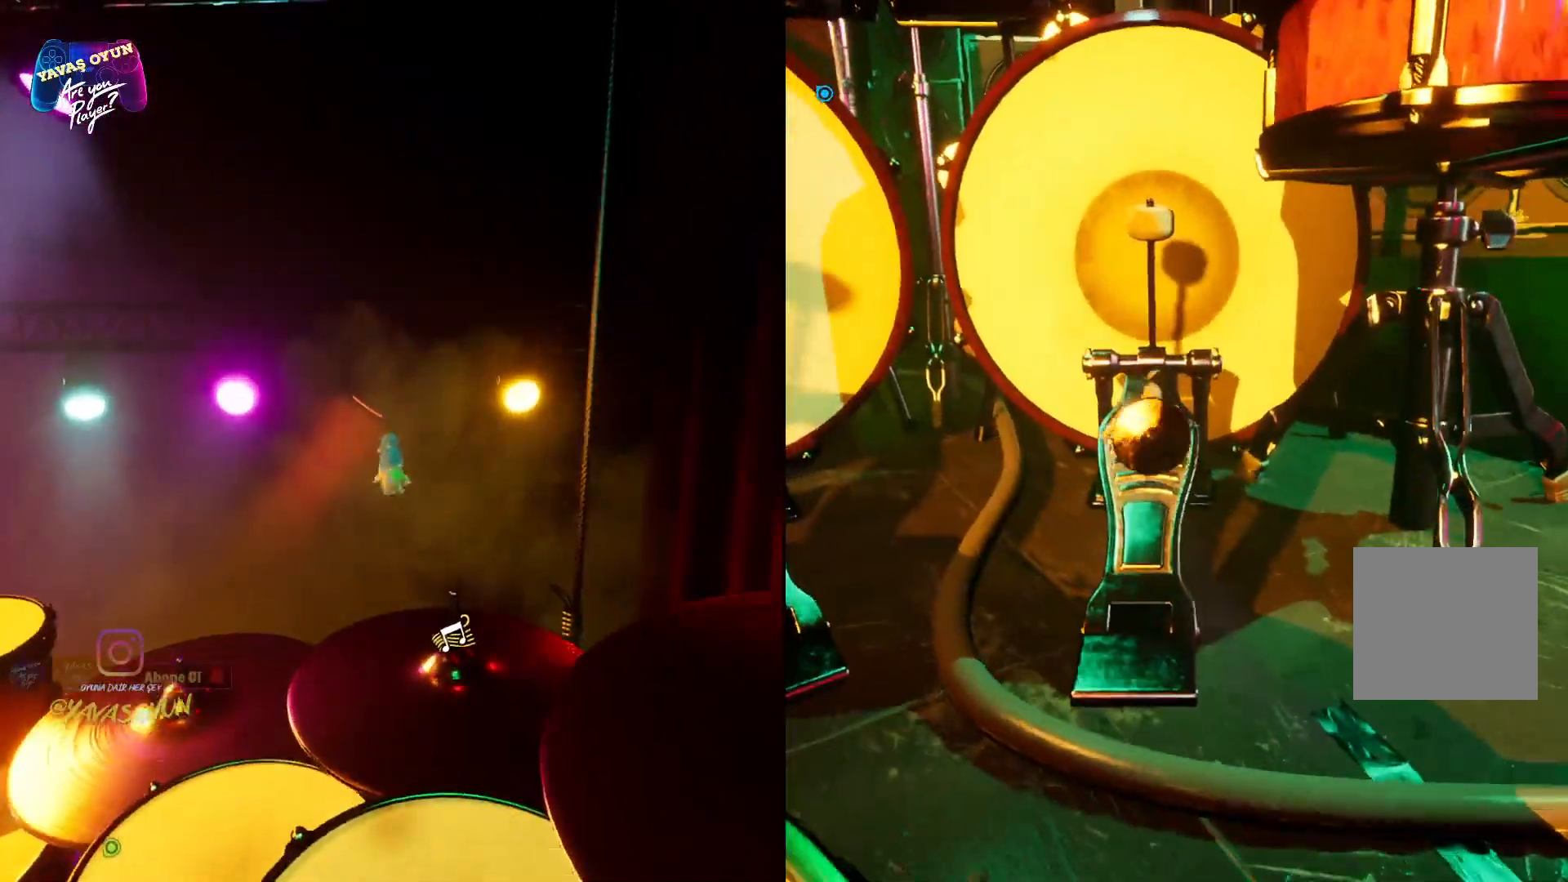
{"buttons": [], "left_stick": "up", "right_stick": "center", "events": []}
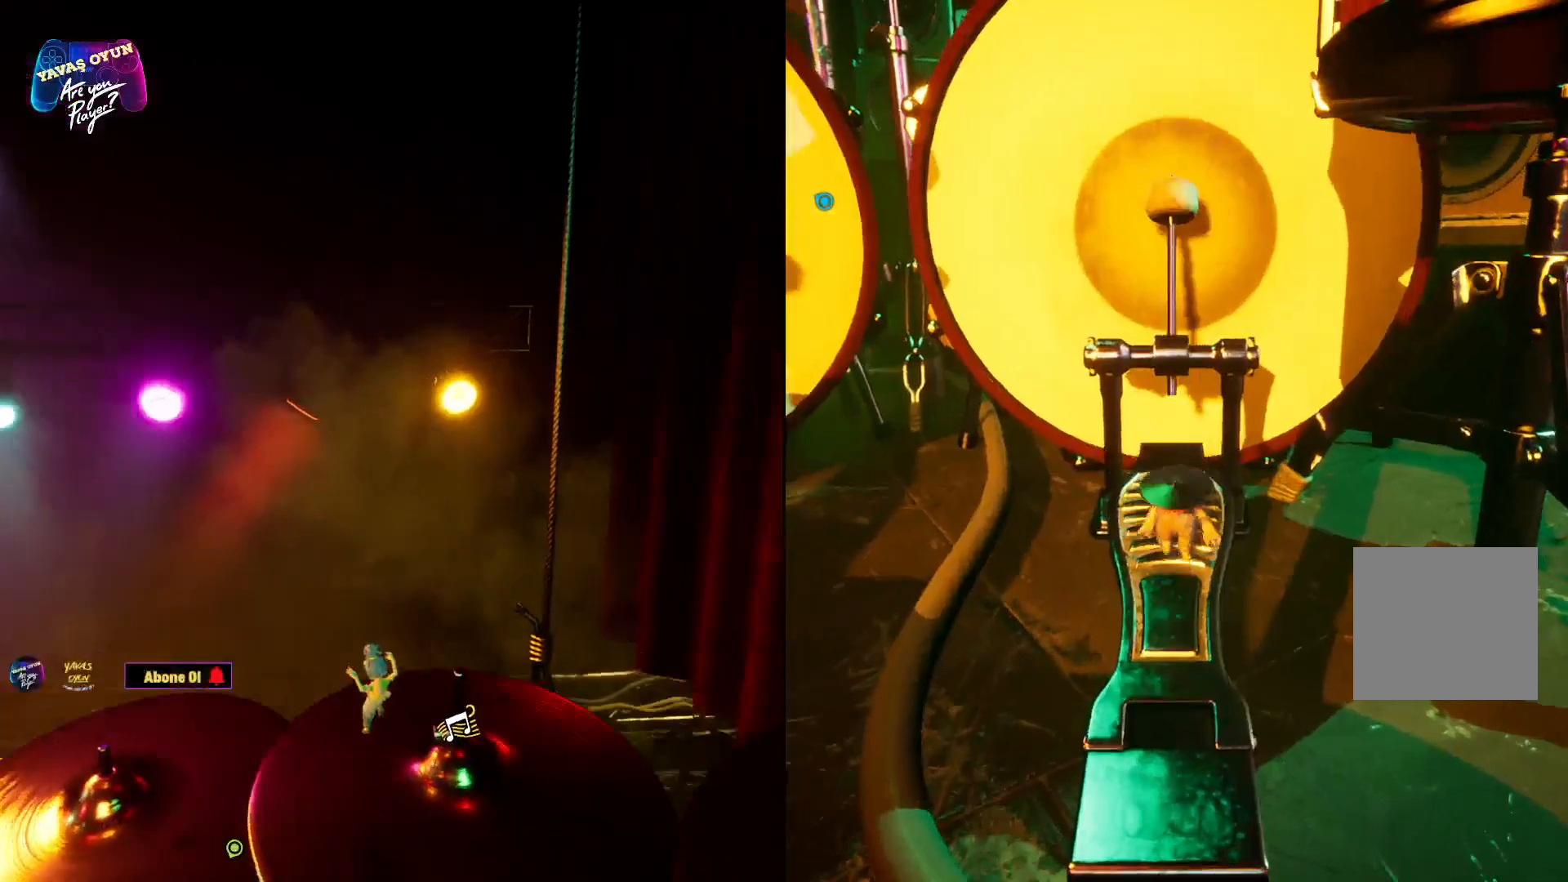
{"buttons": [], "left_stick": "center", "right_stick": "center", "events": [[450, "left_stick", "center"]]}
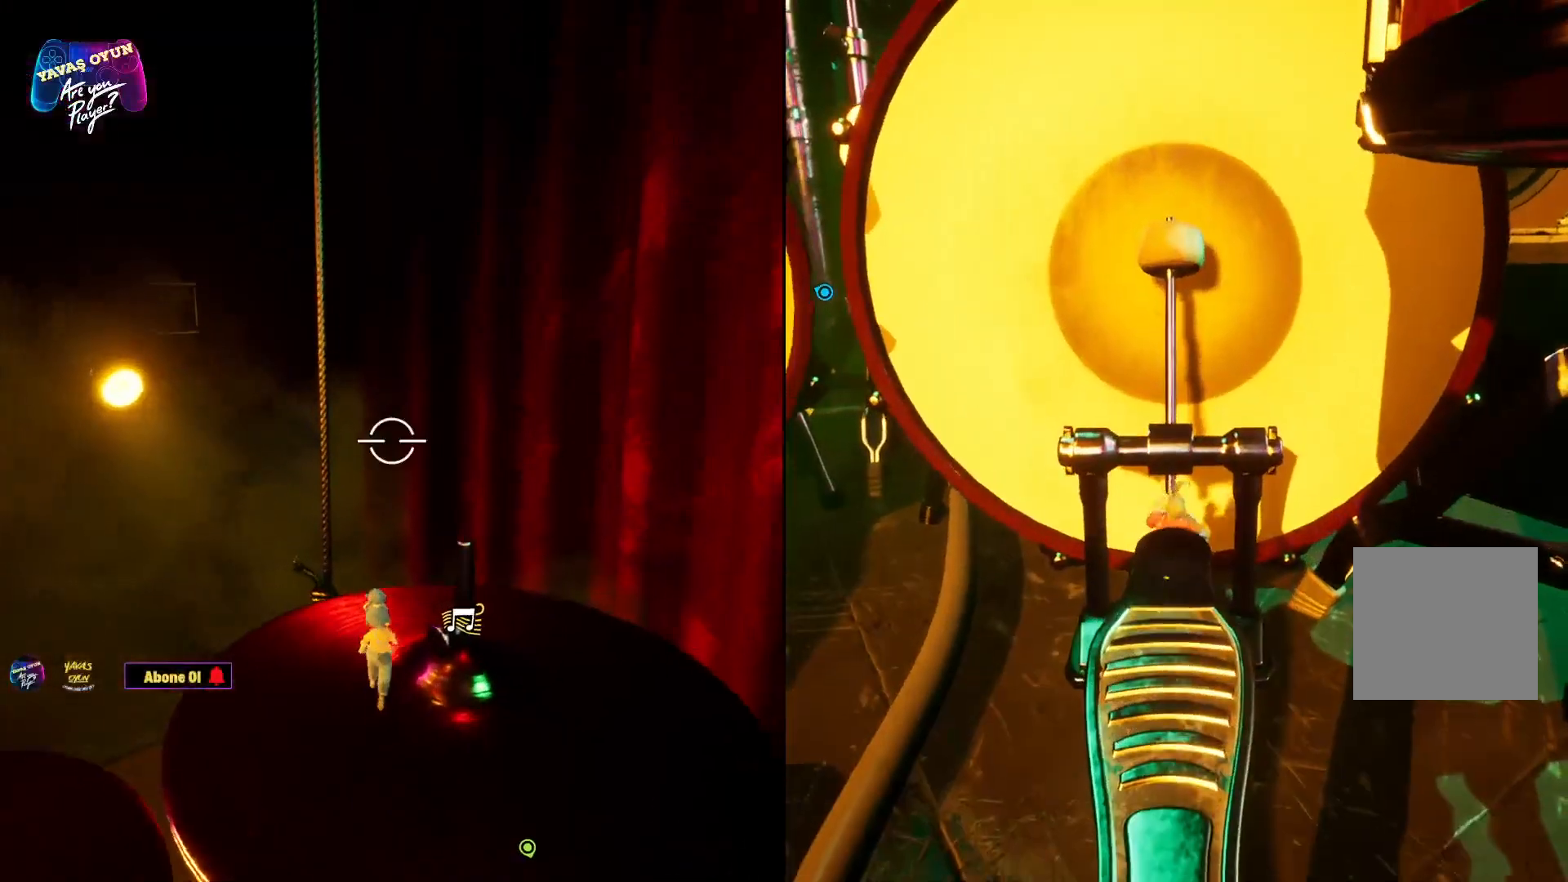
{"buttons": [], "left_stick": "down", "right_stick": "center", "events": [[467, "left_stick", "down"]]}
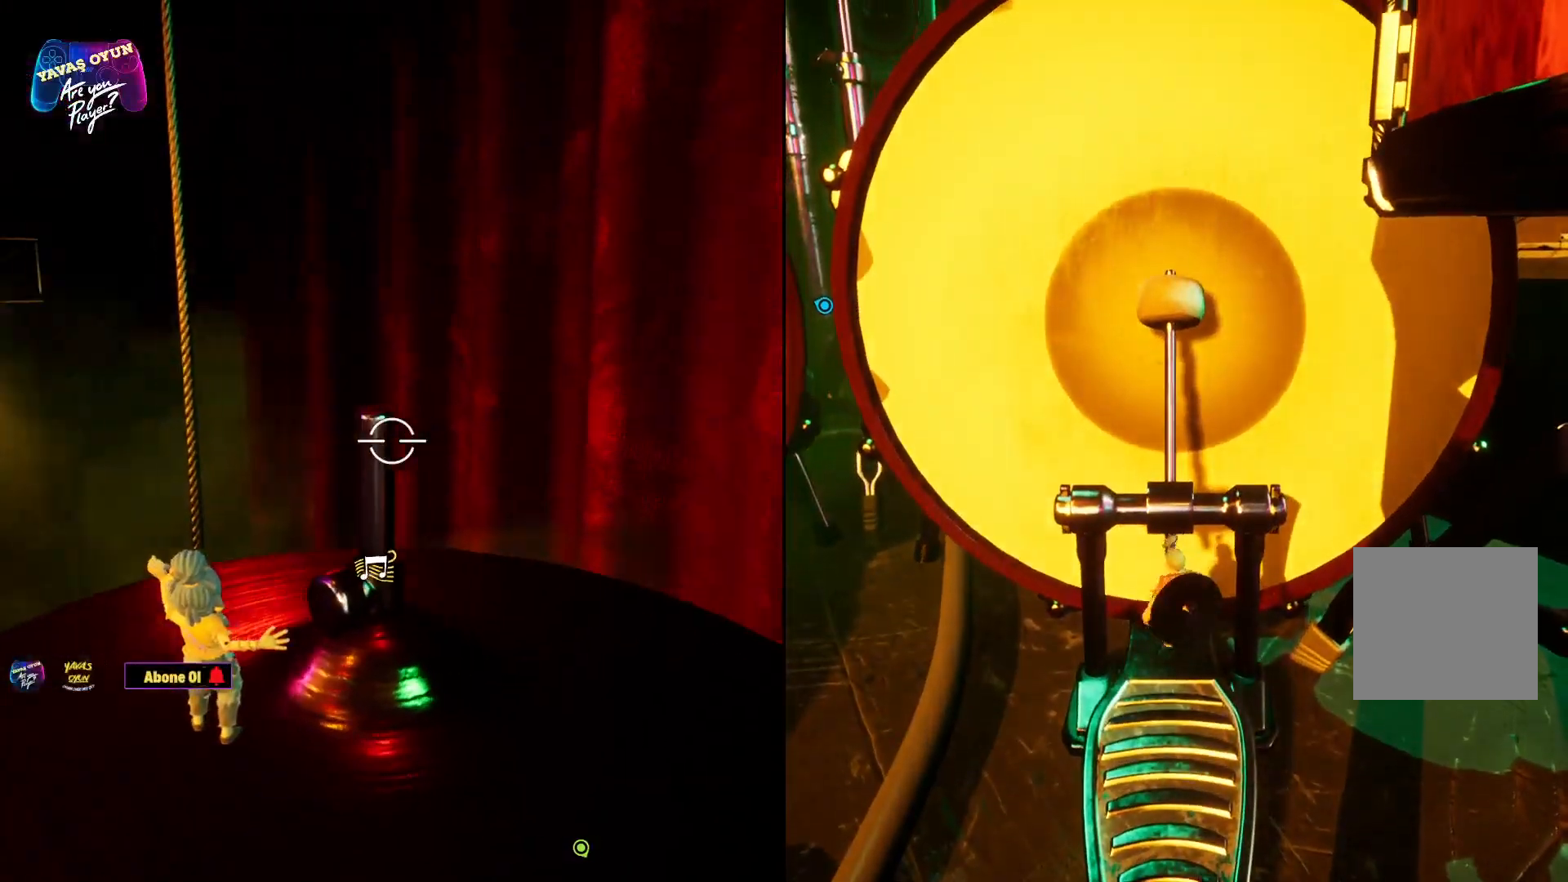
{"buttons": [], "left_stick": "down", "right_stick": "center", "events": []}
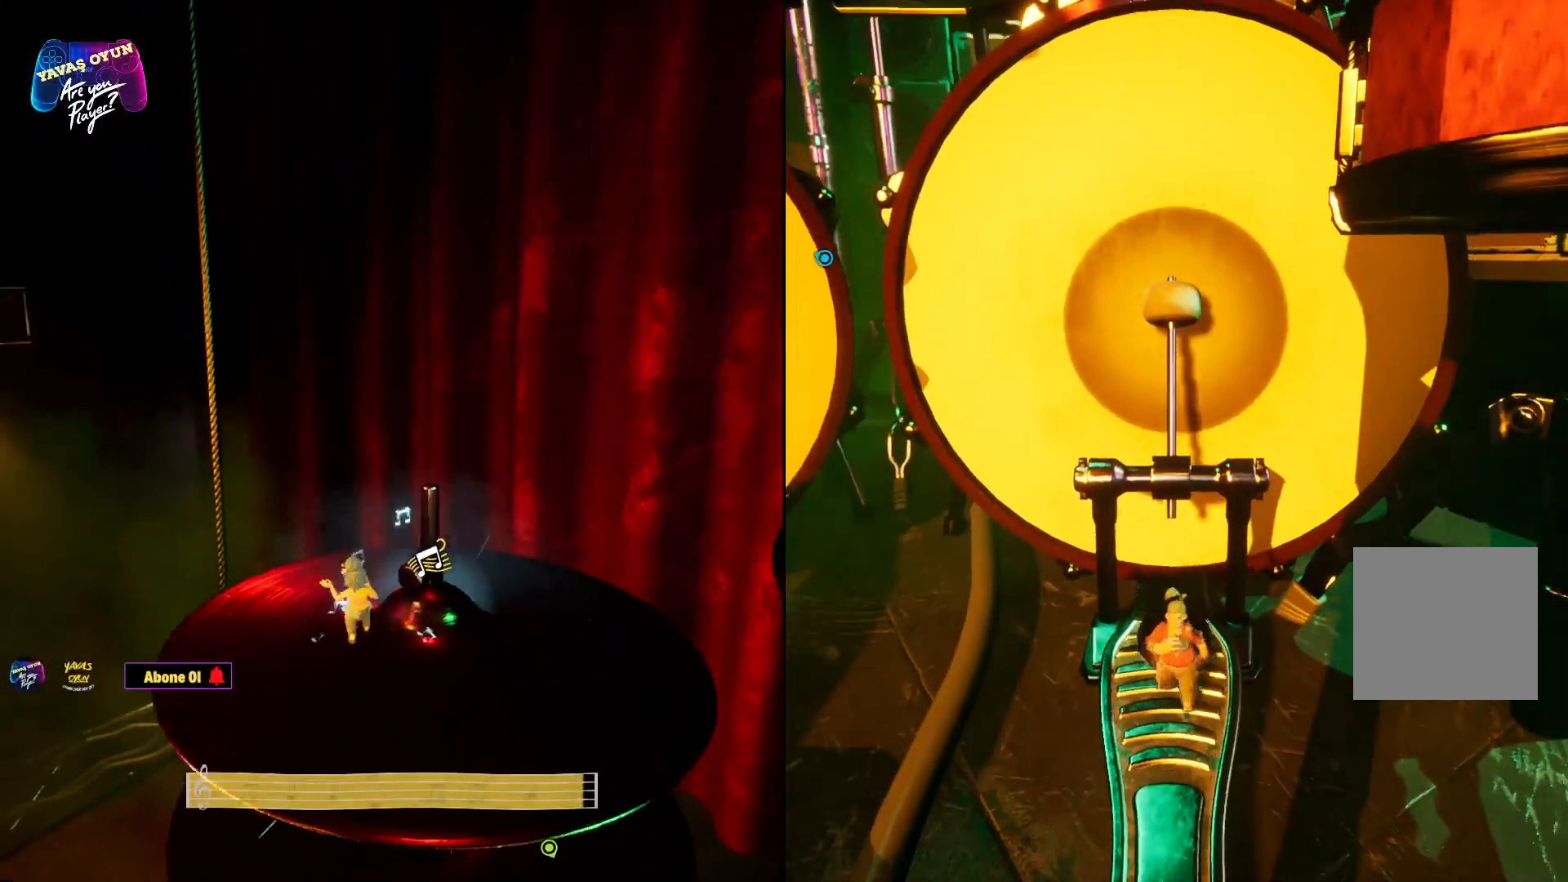
{"buttons": [], "left_stick": "down", "right_stick": "center", "events": []}
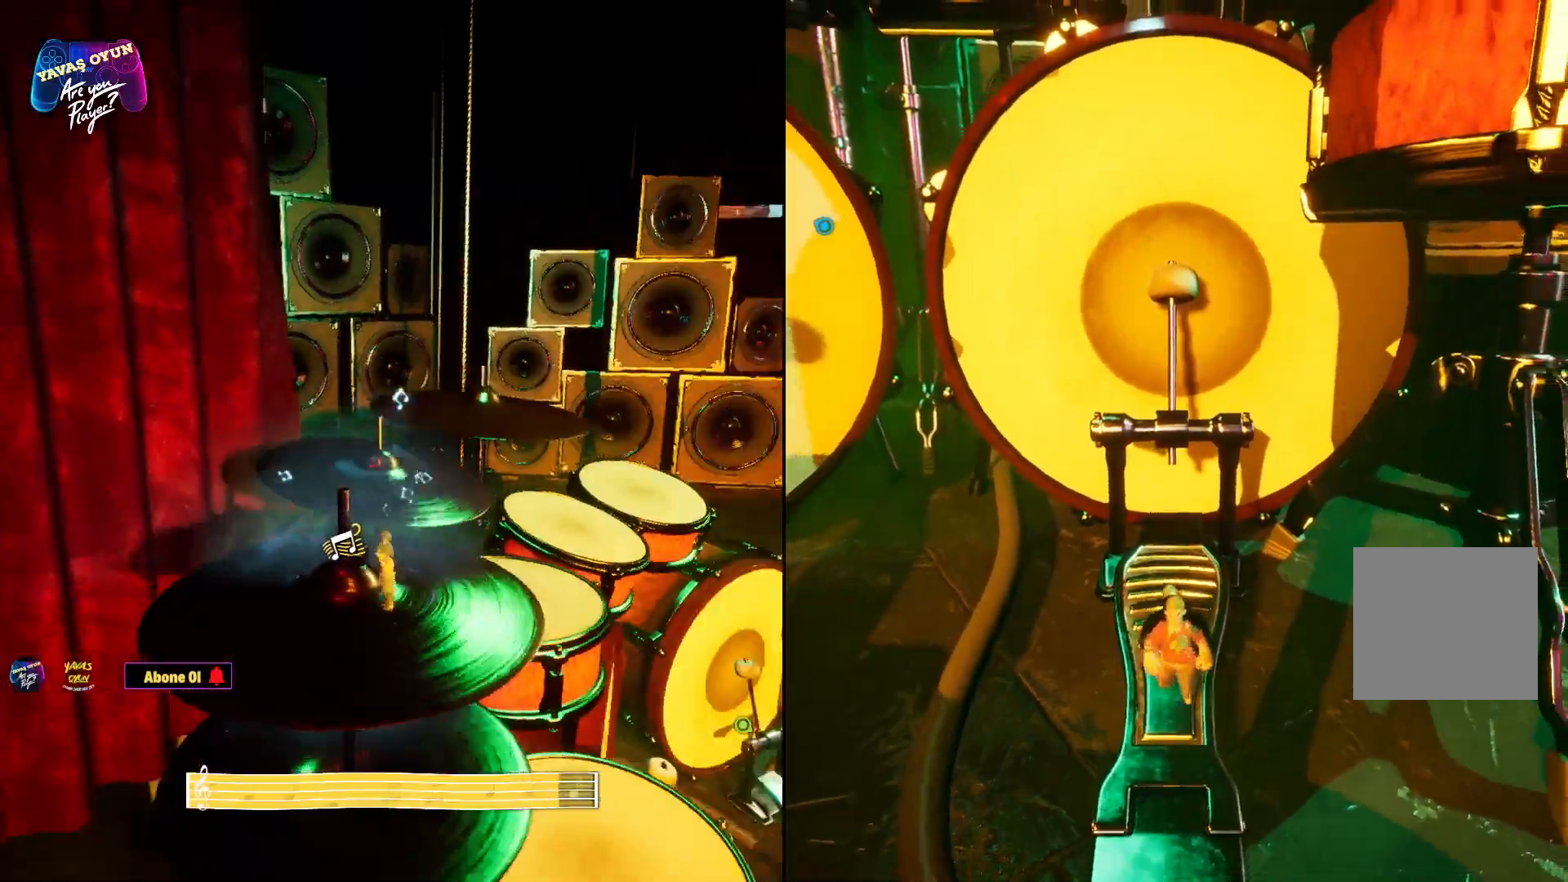
{"buttons": [], "left_stick": "down", "right_stick": "center", "events": []}
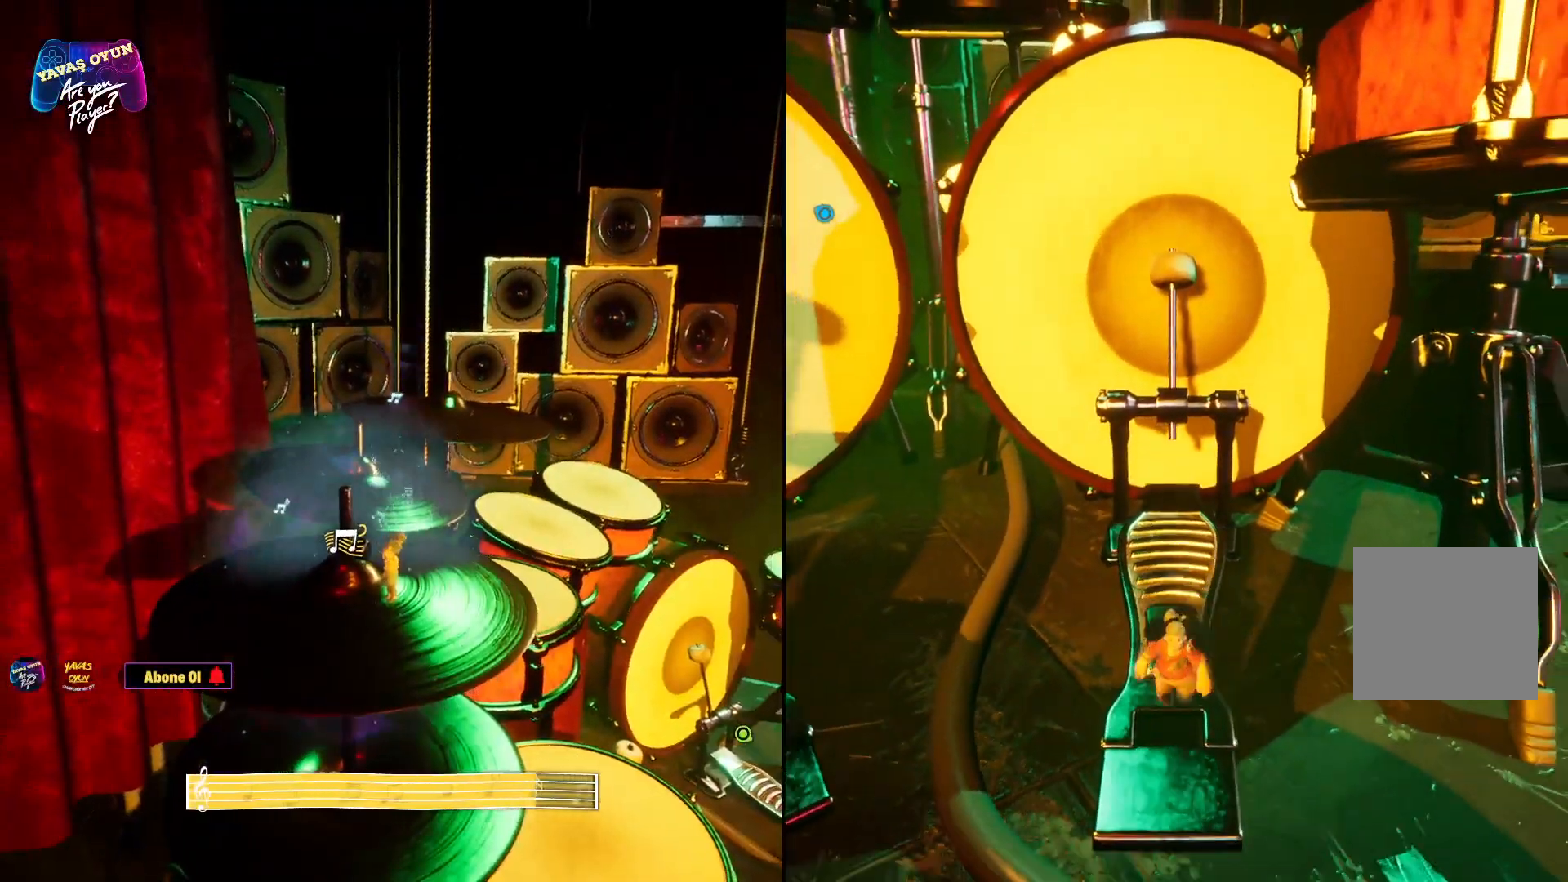
{"buttons": [], "left_stick": "down", "right_stick": "center", "events": [[33, "left_stick", "center"], [317, "left_stick", "down"]]}
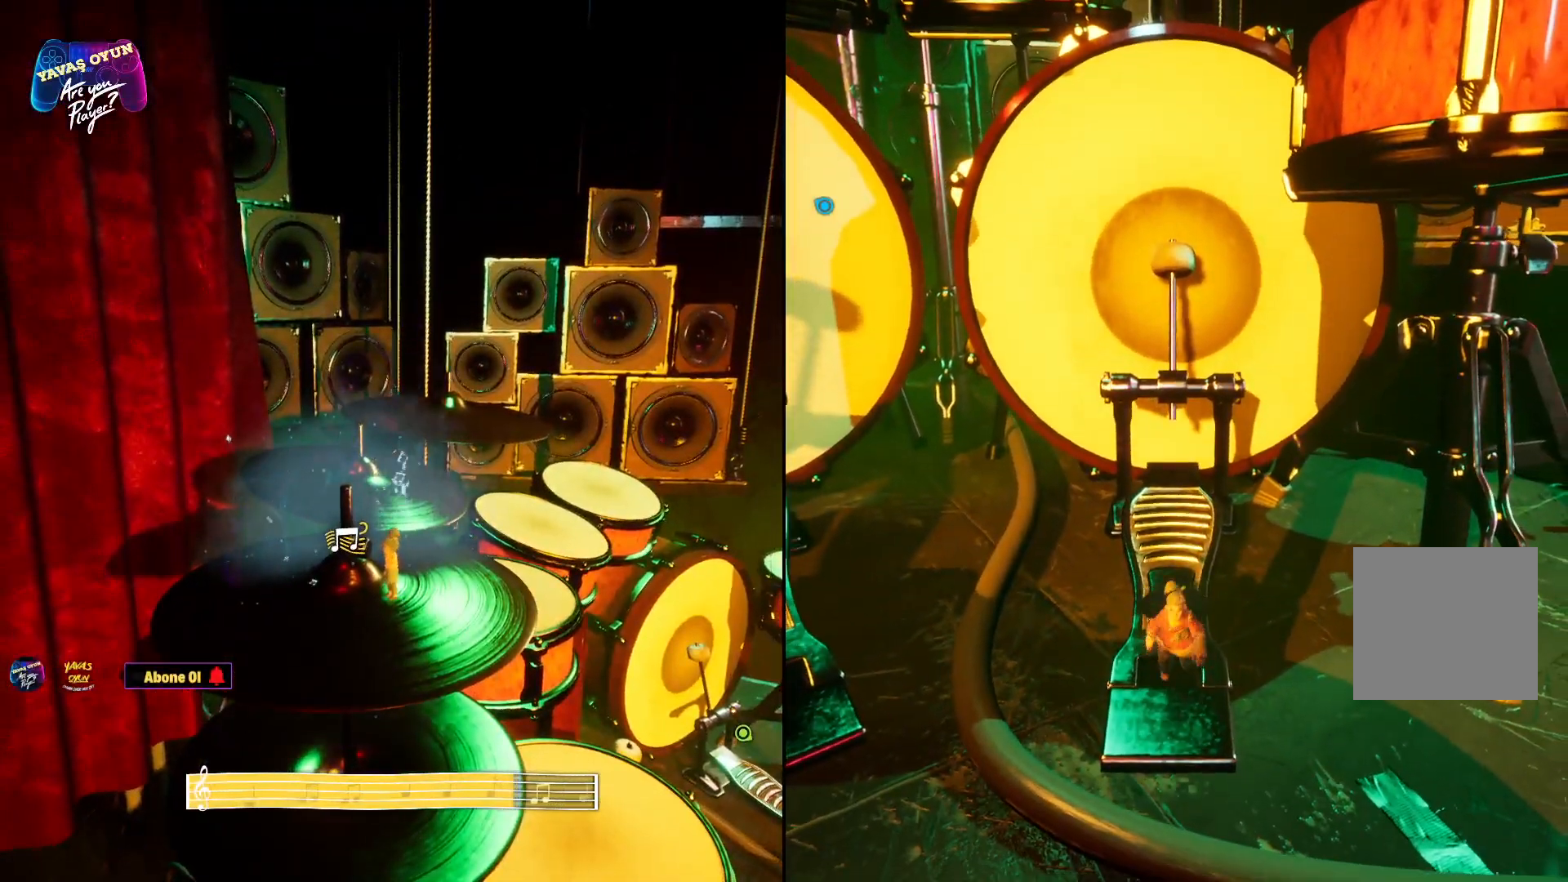
{"buttons": [], "left_stick": "down", "right_stick": "center", "events": [[250, "left_stick", "center"], [500, "left_stick", "down"]]}
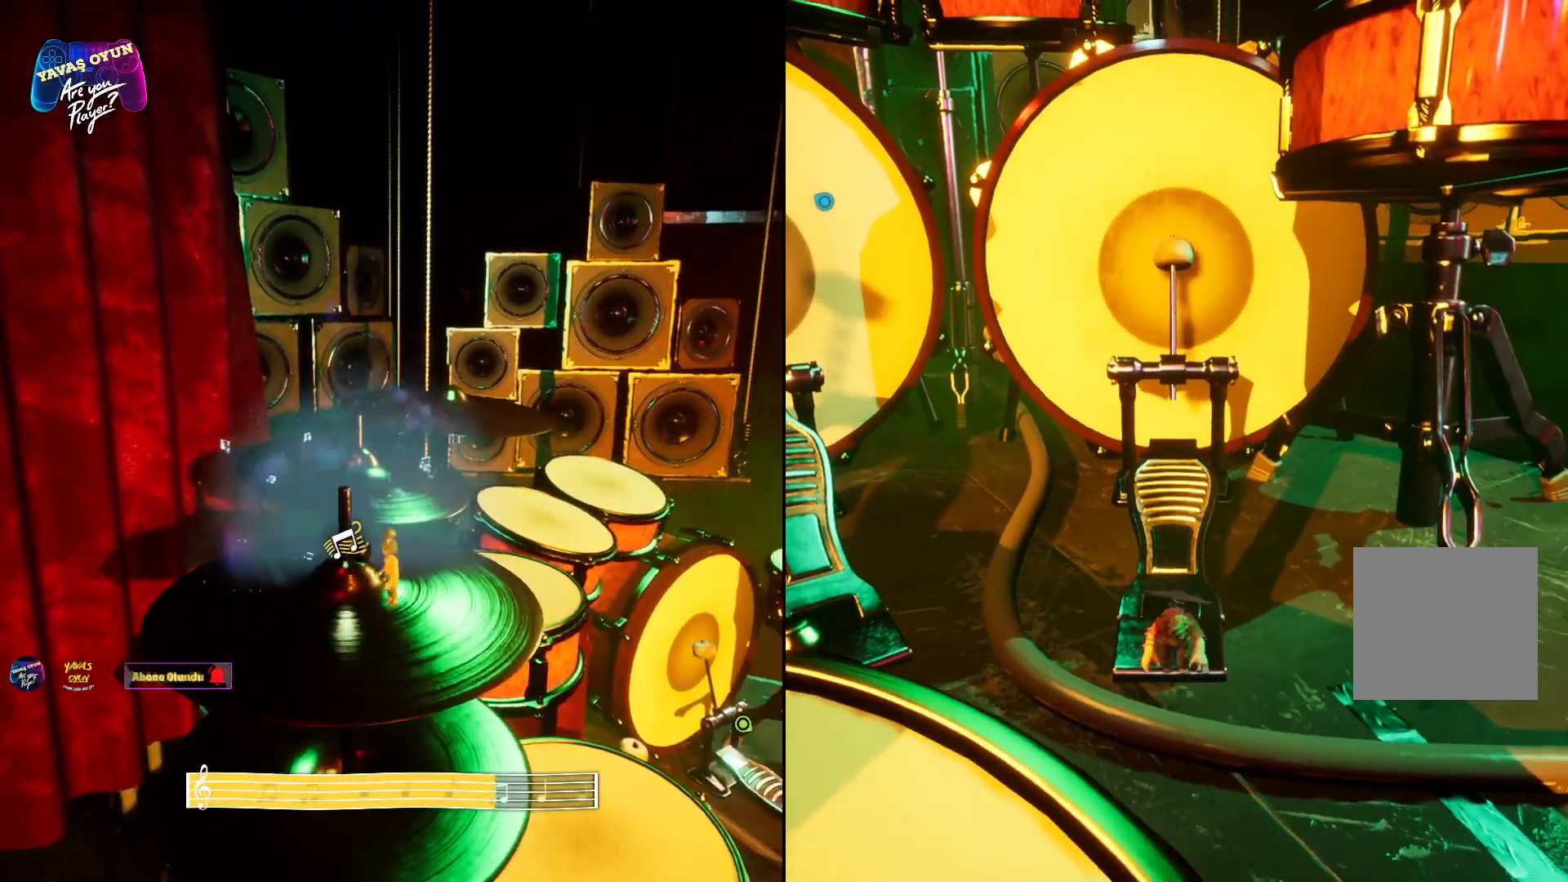
{"buttons": [], "left_stick": "center", "right_stick": "center", "events": [[450, "left_stick", "center"]]}
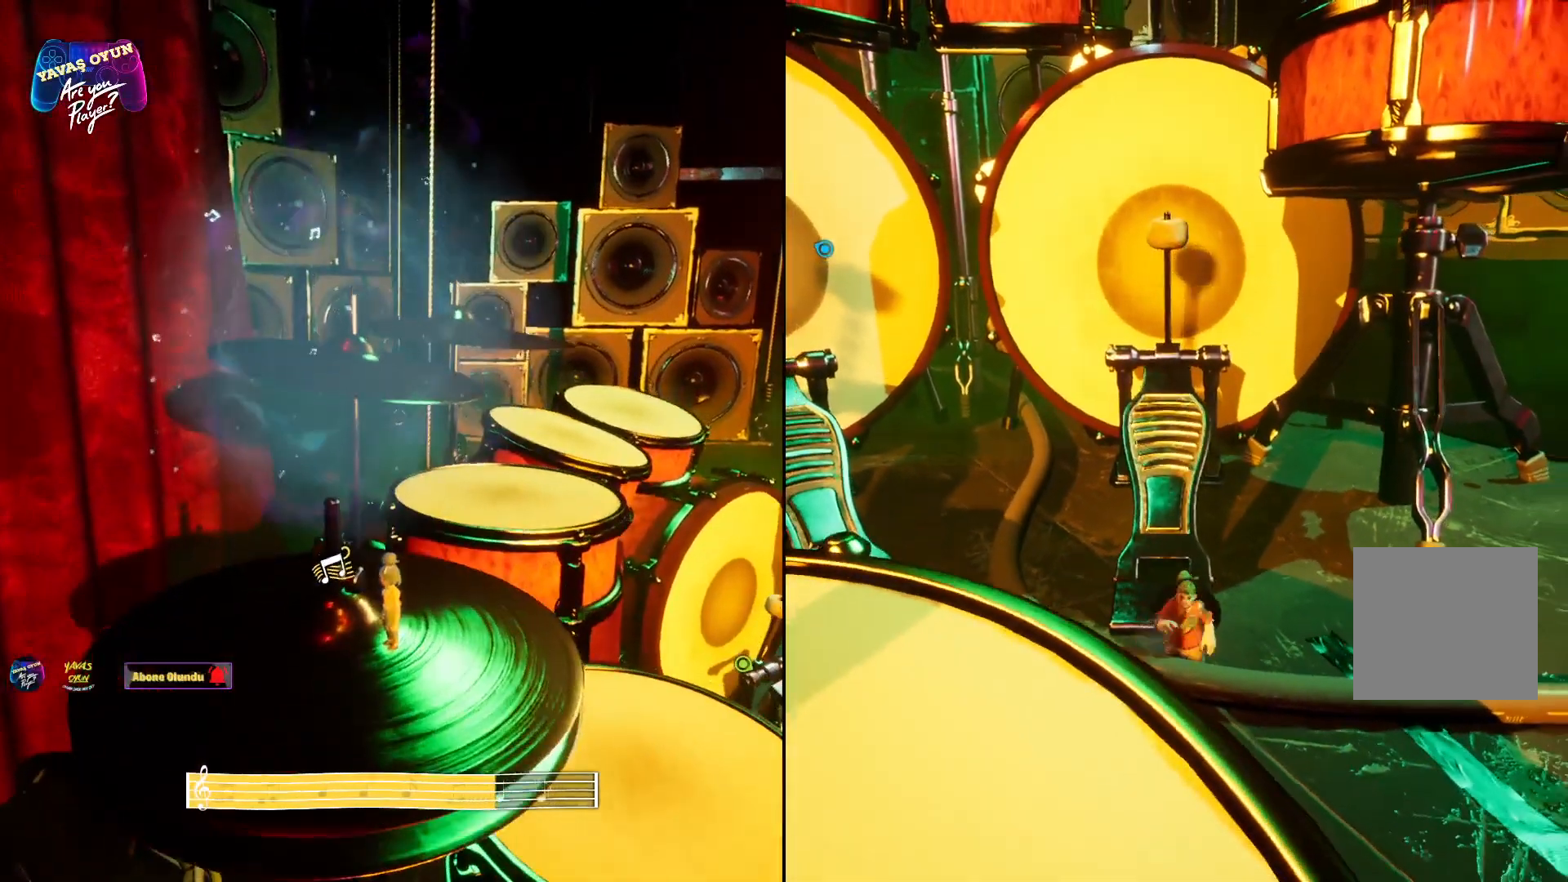
{"buttons": [], "left_stick": "up", "right_stick": "center", "events": [[17, "left_stick", "up"]]}
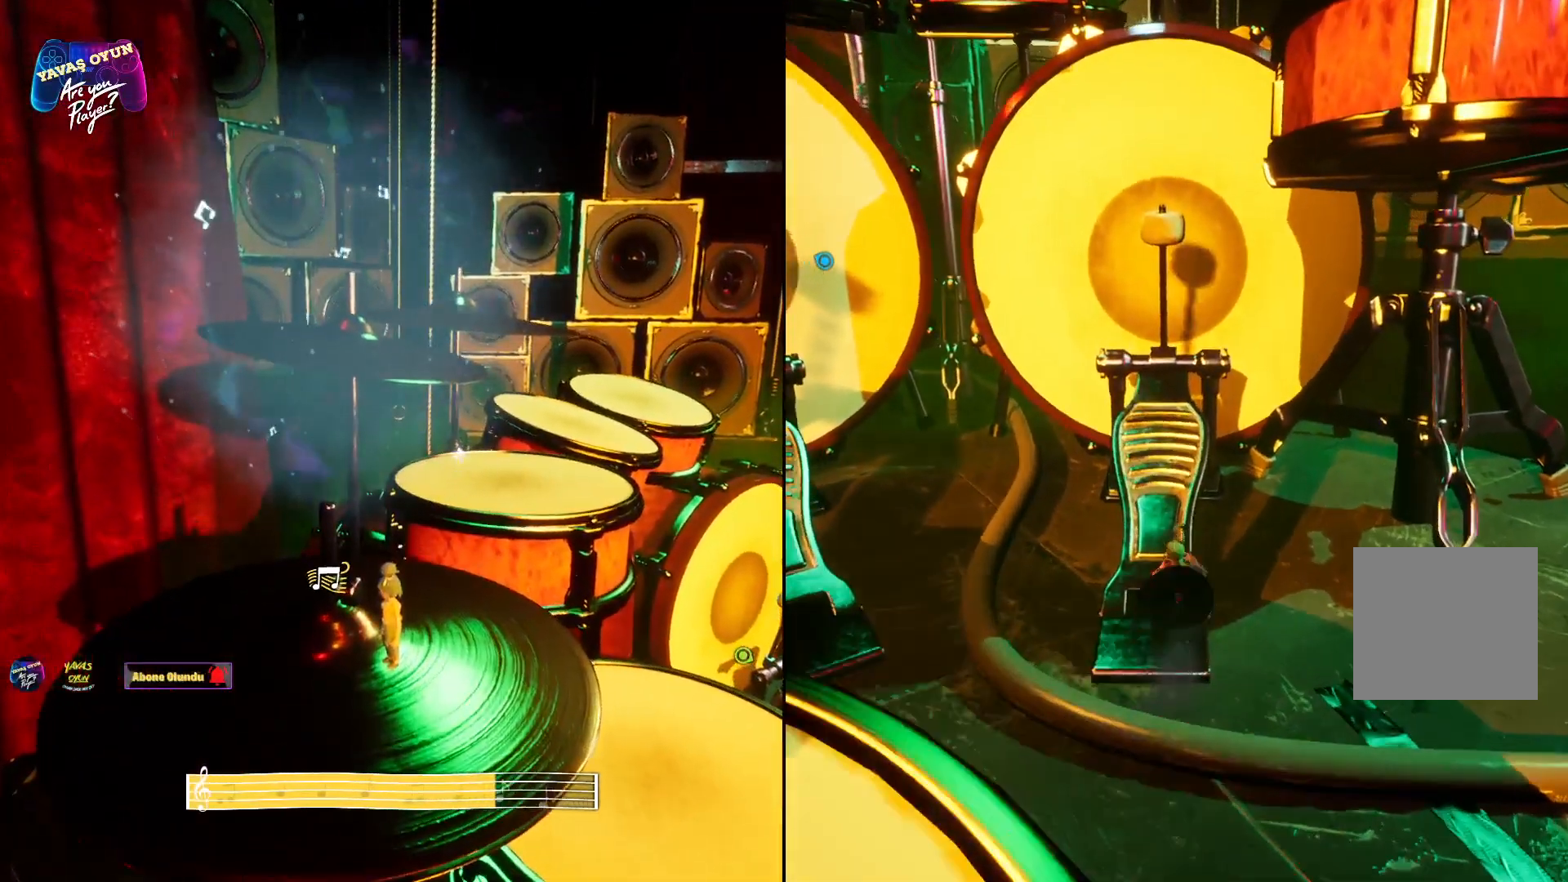
{"buttons": [], "left_stick": "down", "right_stick": "center", "events": [[433, "left_stick", "center"], [500, "left_stick", "down"]]}
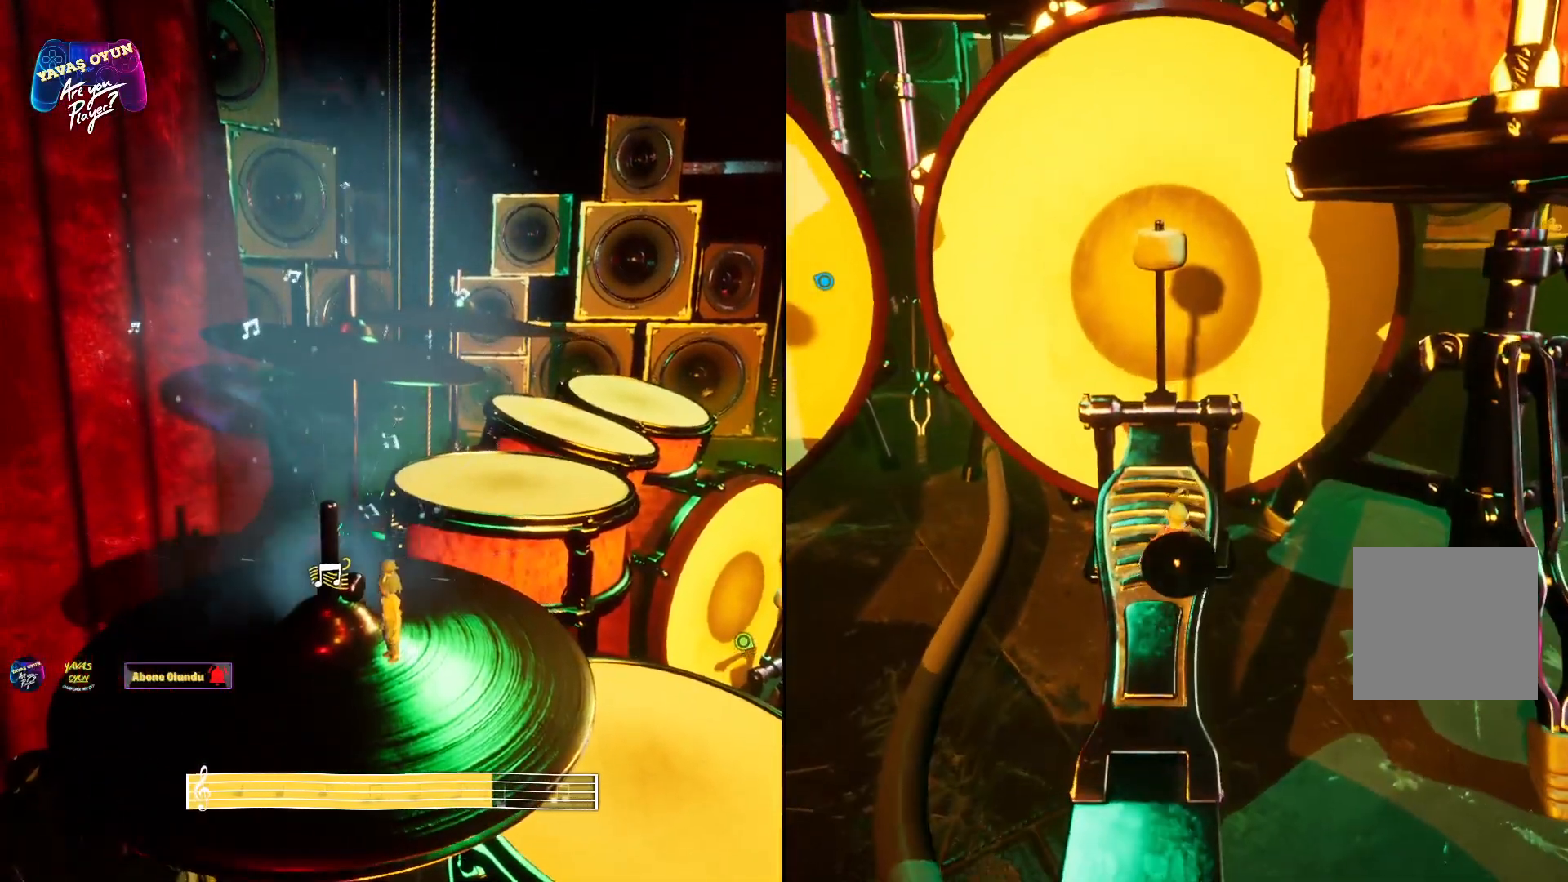
{"buttons": [], "left_stick": "down", "right_stick": "center", "events": []}
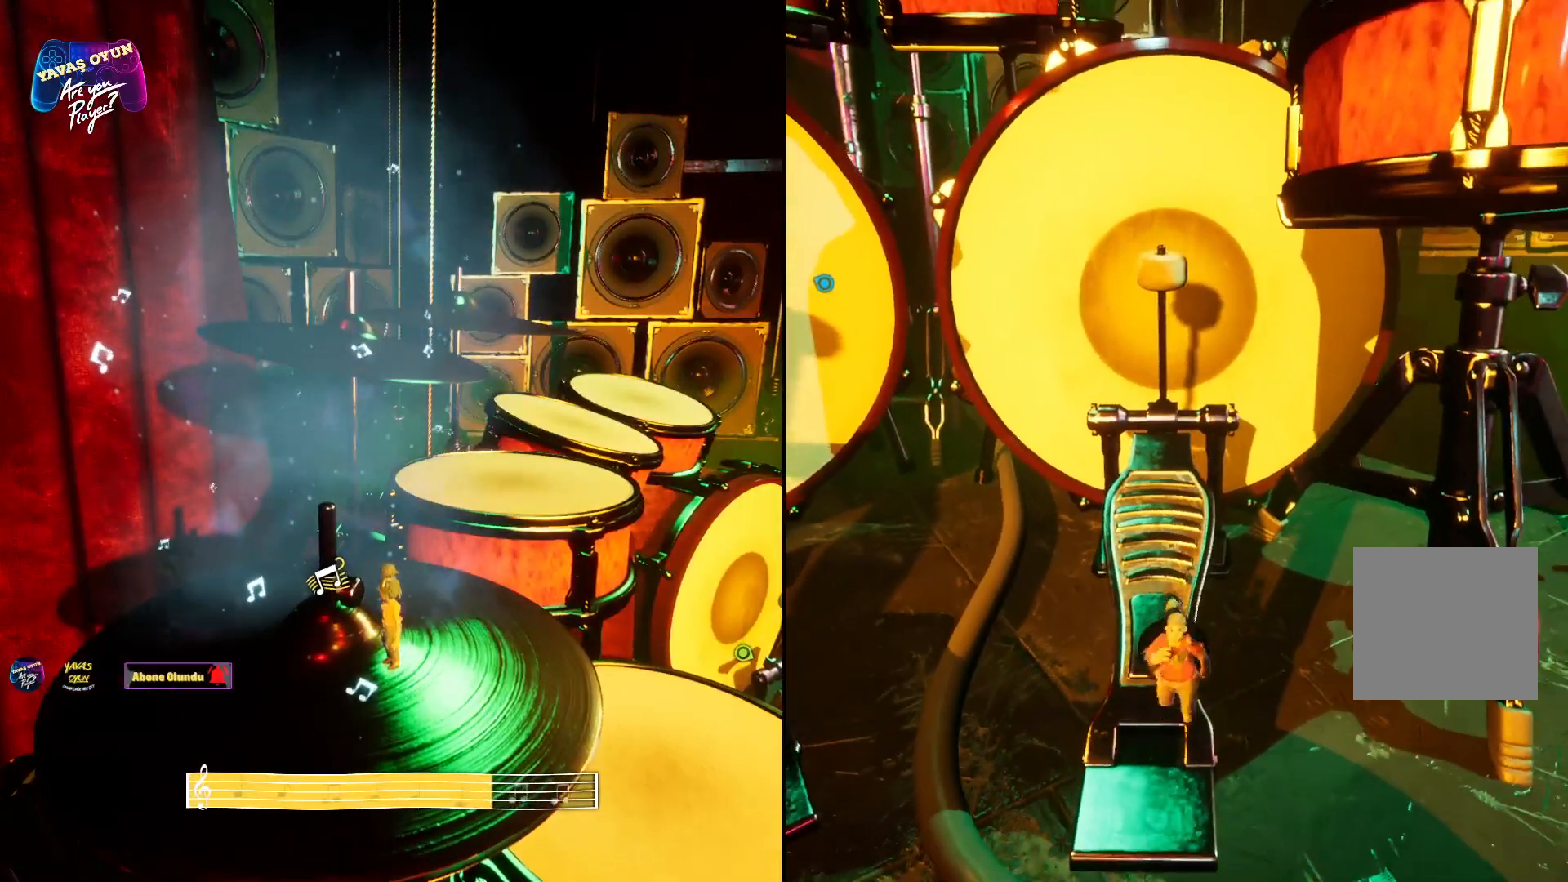
{"buttons": ["A"], "left_stick": "up", "right_stick": "center", "events": [[33, "left_stick", "up"], [317, "A", "down"]]}
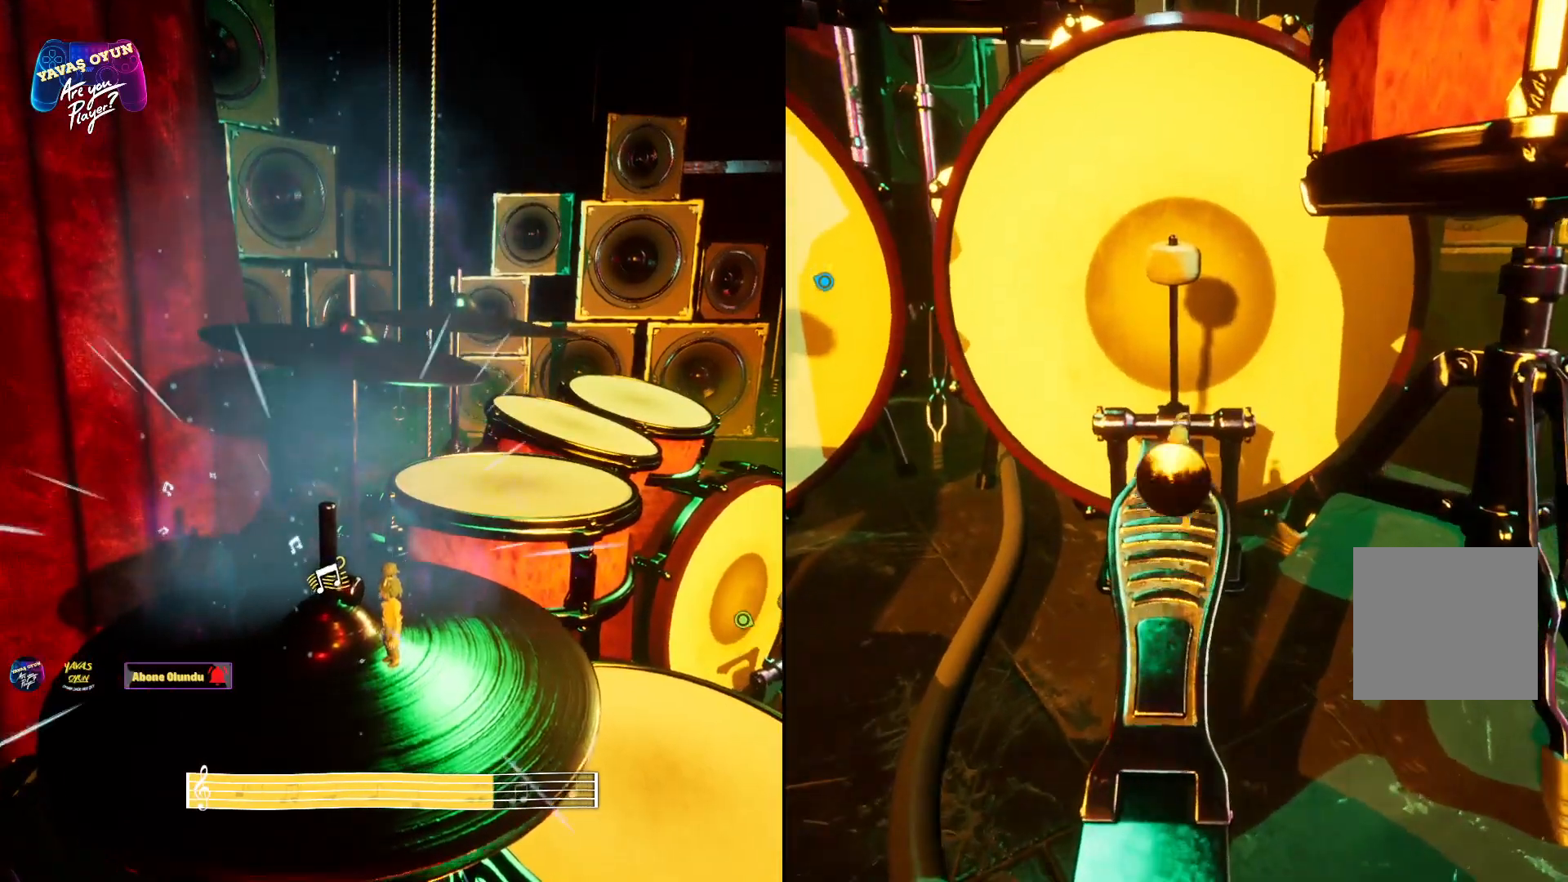
{"buttons": [], "left_stick": "center", "right_stick": "center", "events": [[33, "A", "up"], [150, "B", "down"], [167, "left_stick", "center"], [383, "B", "up"]]}
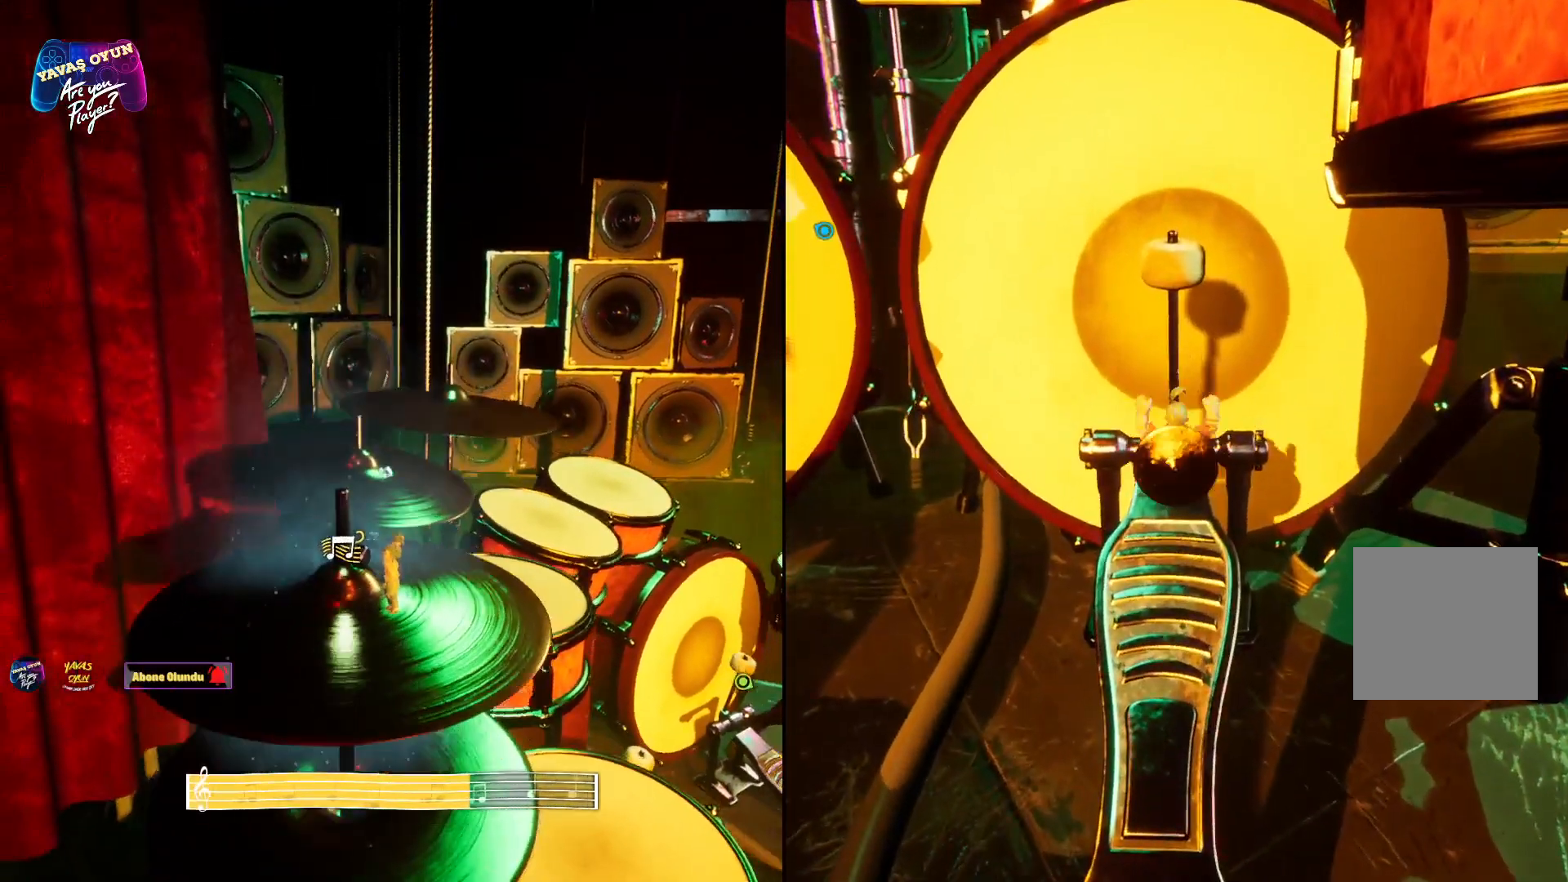
{"buttons": [], "left_stick": "center", "right_stick": "center", "events": []}
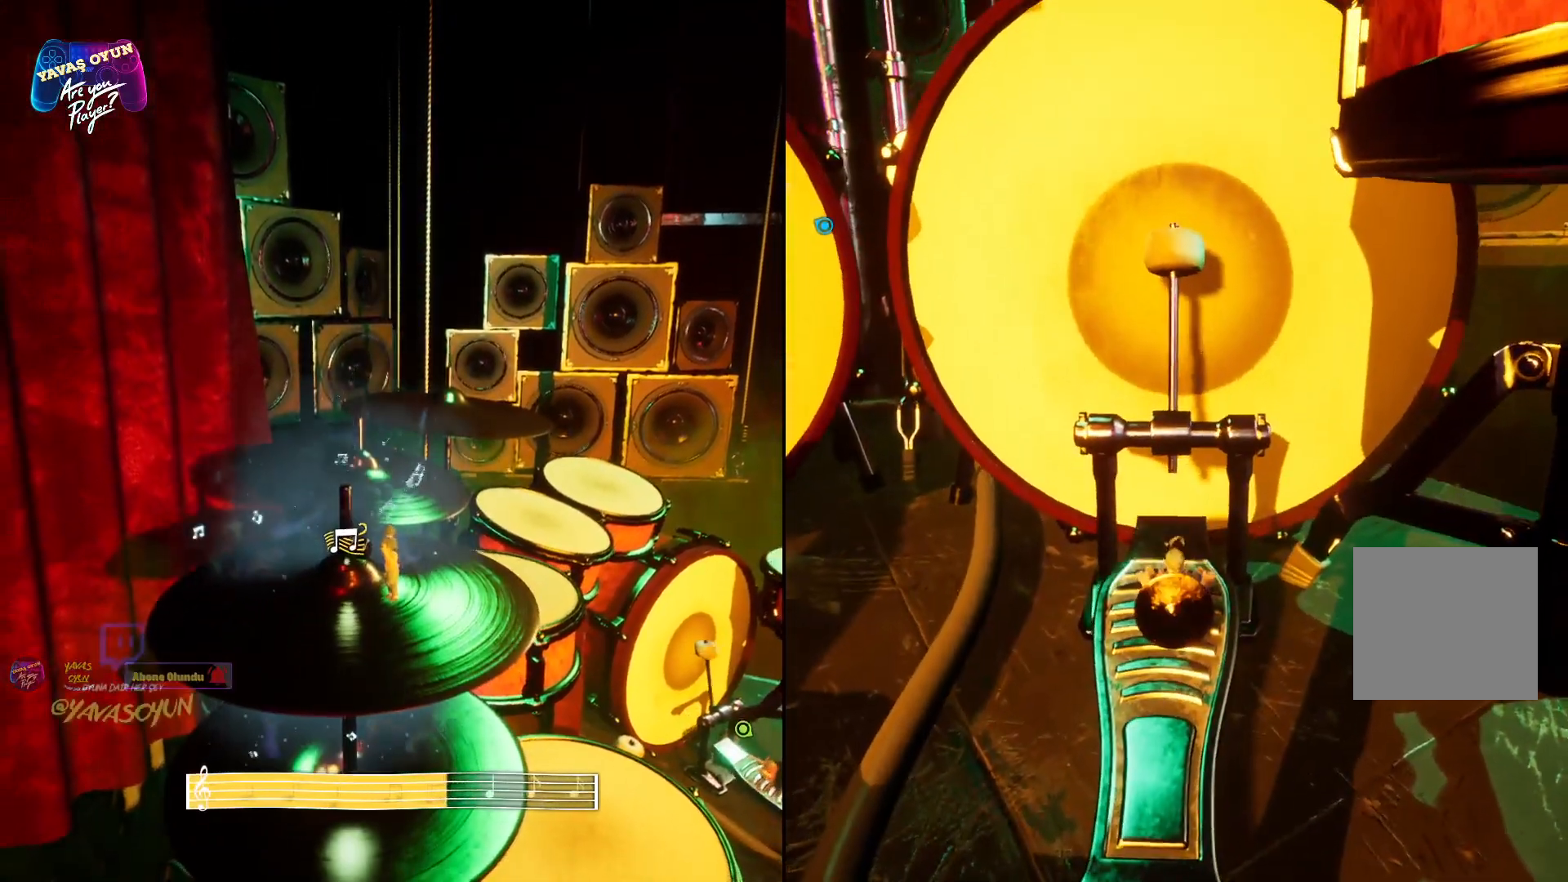
{"buttons": [], "left_stick": "center", "right_stick": "center", "events": [[250, "A", "down"], [467, "A", "up"]]}
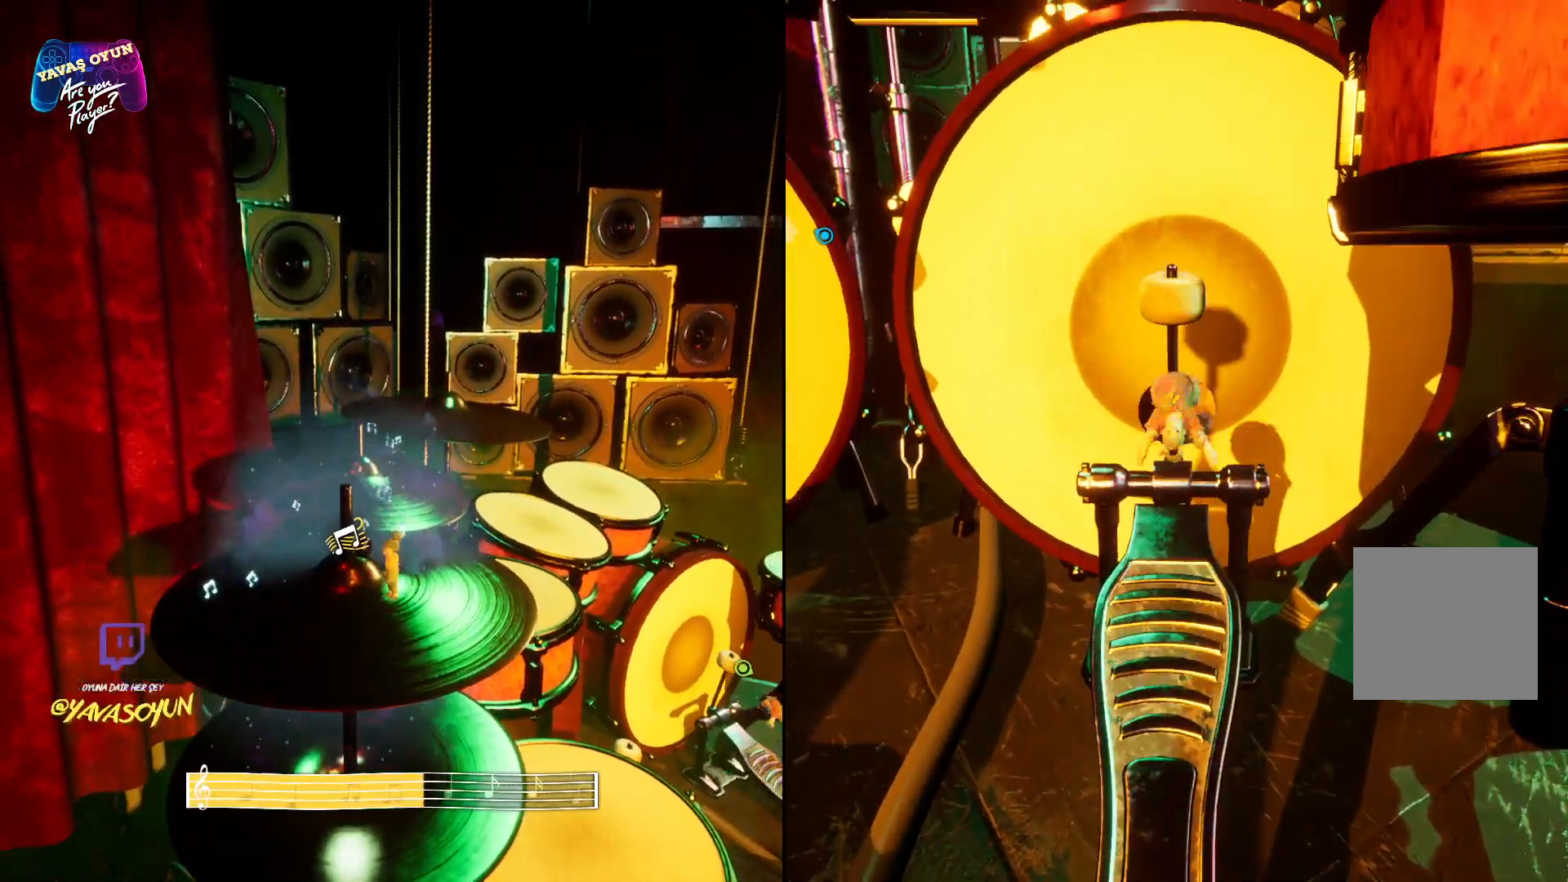
{"buttons": [], "left_stick": "center", "right_stick": "center", "events": [[17, "B", "down"], [383, "B", "up"]]}
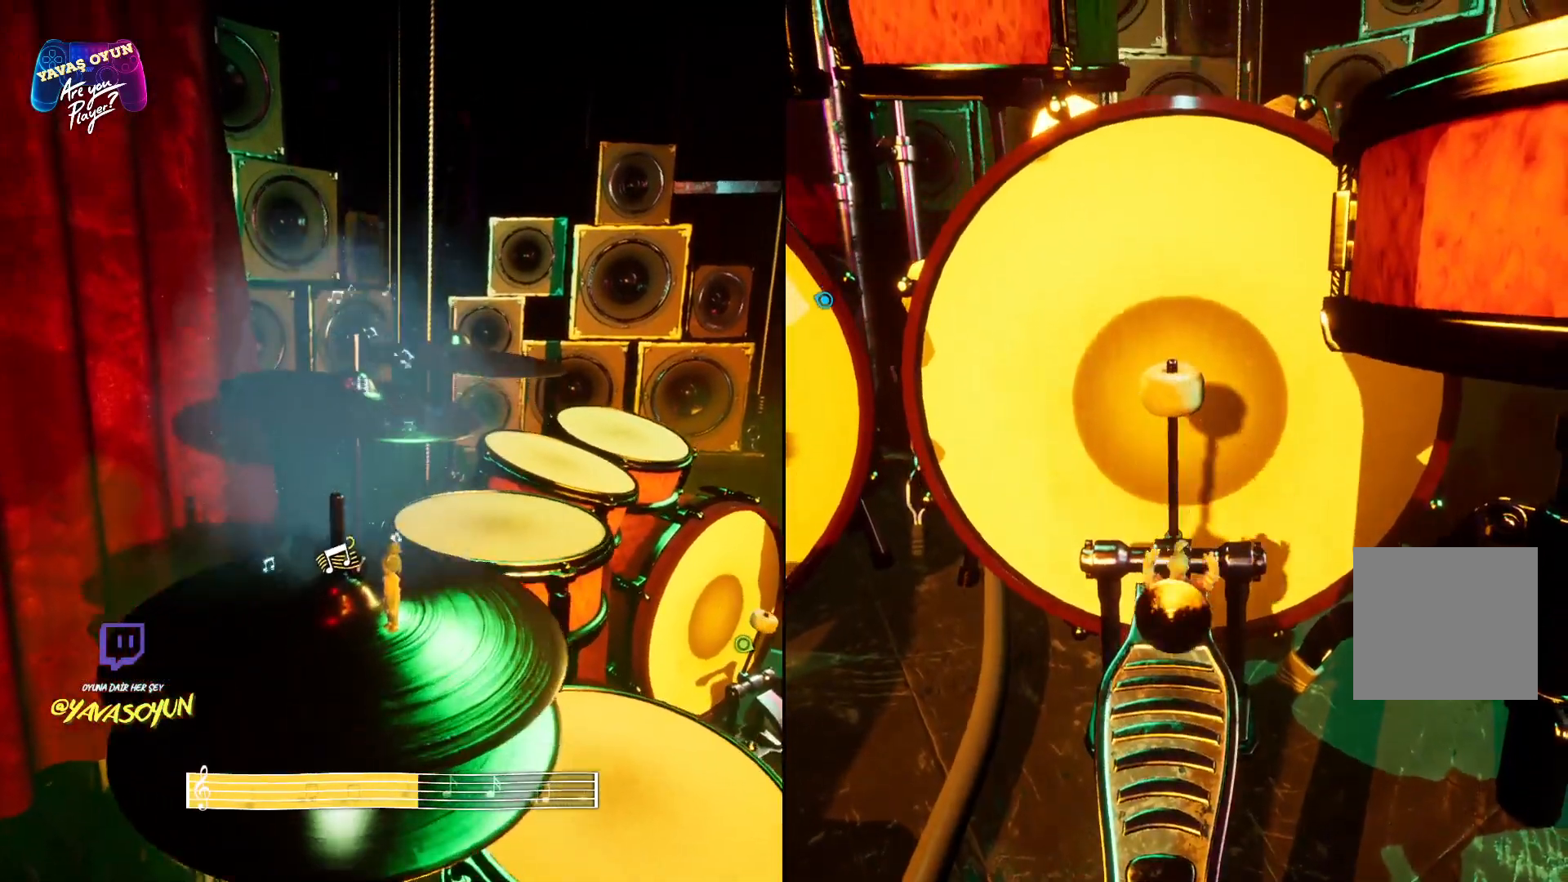
{"buttons": ["A"], "left_stick": "center", "right_stick": "center", "events": [[450, "A", "down"]]}